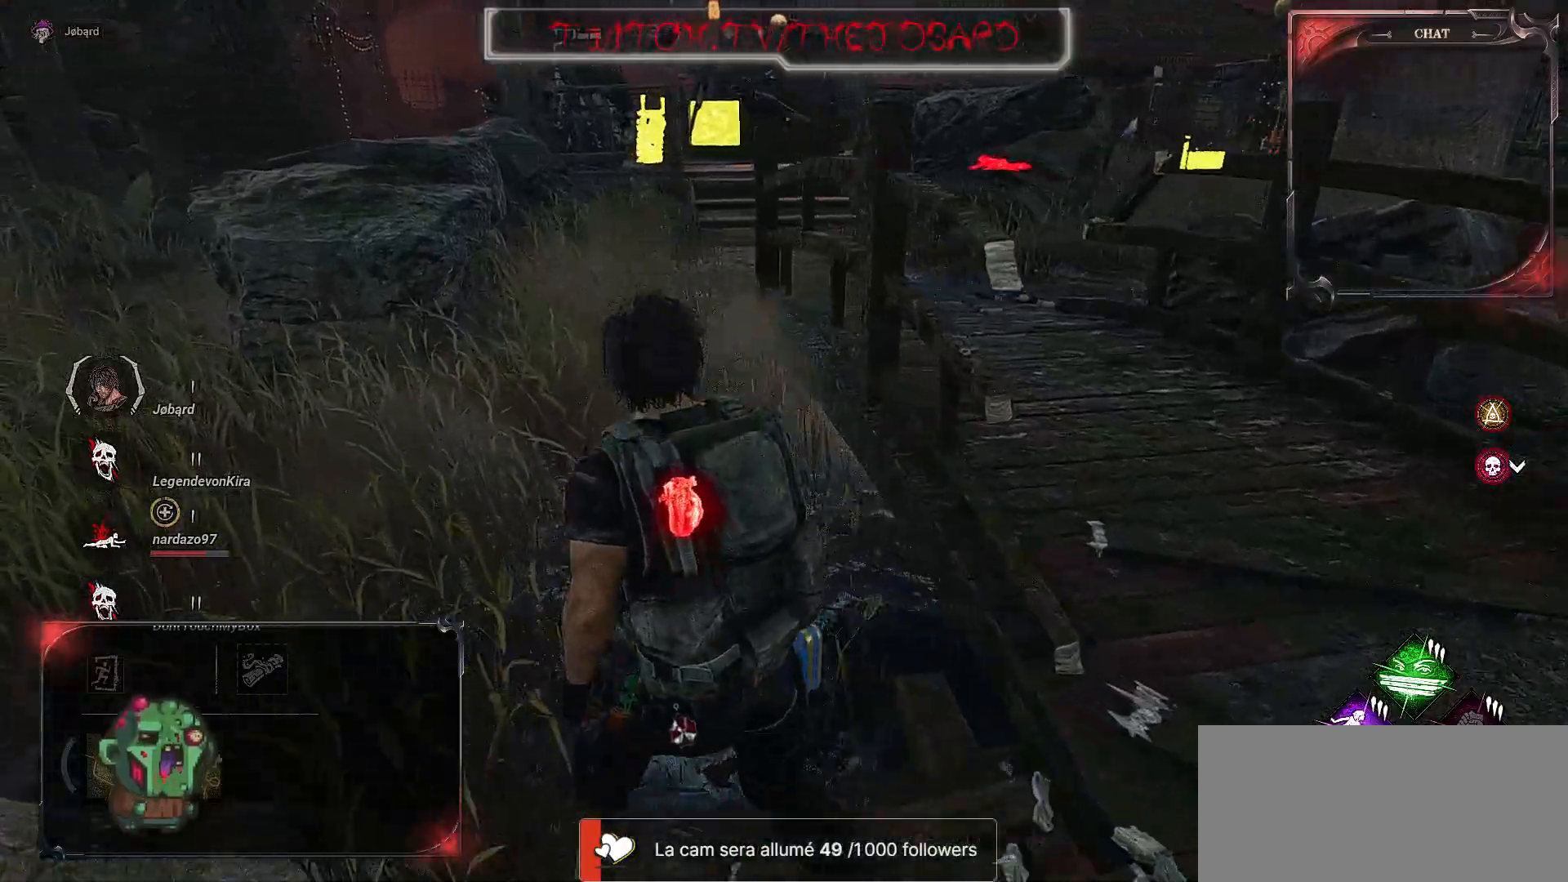
Gameplay with keyboard and mouse; each line is a JSON object with the keys and mouse buttons held at the frame after it. "events" lists presses ("down") and releases ("up") of "a", "ctrl", "d", "e", "f", "q", "r", "s", "shift", "space", "tab", "z", "mouse_left", "mouse_wheel", "mouse_right", "mouse_mb4" and "mouse_mb5" between this image and that frame as [ms after this image, input, new state], when the widget could be followed in between. "mouse_left", "mouse_wheel", "mouse_right", "mouse_mb4", "mouse_mb5" = the "left", "wheel", "right", "mb4", "mb5" buttons of the "mouse" list. No other keys are recorded. "wheel" means that the mouse wheel is clicked or scrolled. Mouse movement is not recorded.
{"keys": ["q"], "mouse": [], "events": [[217, "z", "up"]]}
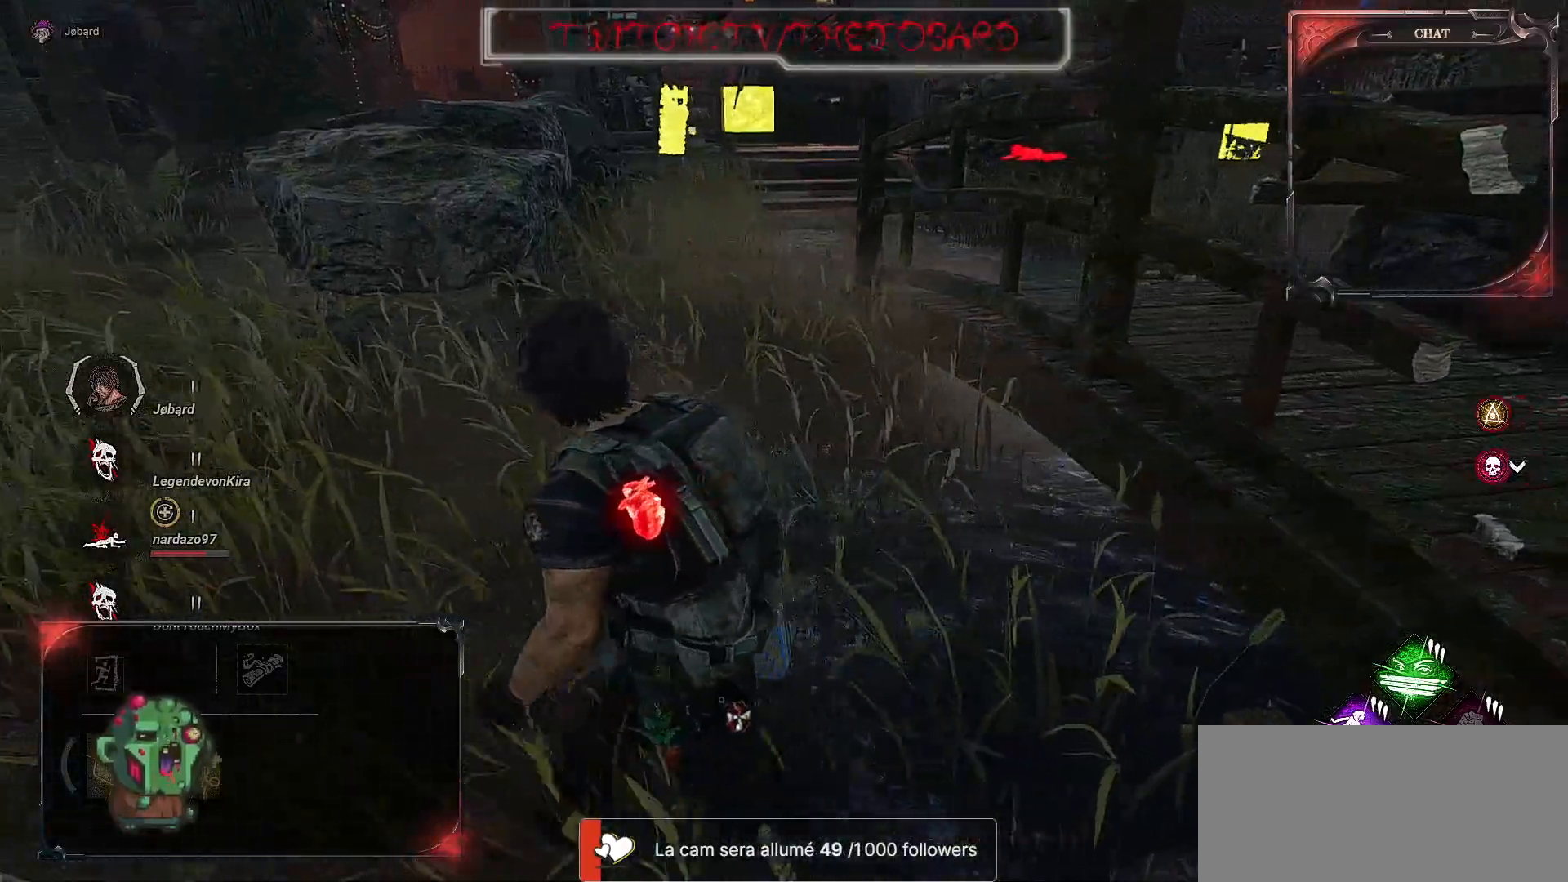
{"keys": ["ctrl", "q"], "mouse": [], "events": [[250, "ctrl", "down"]]}
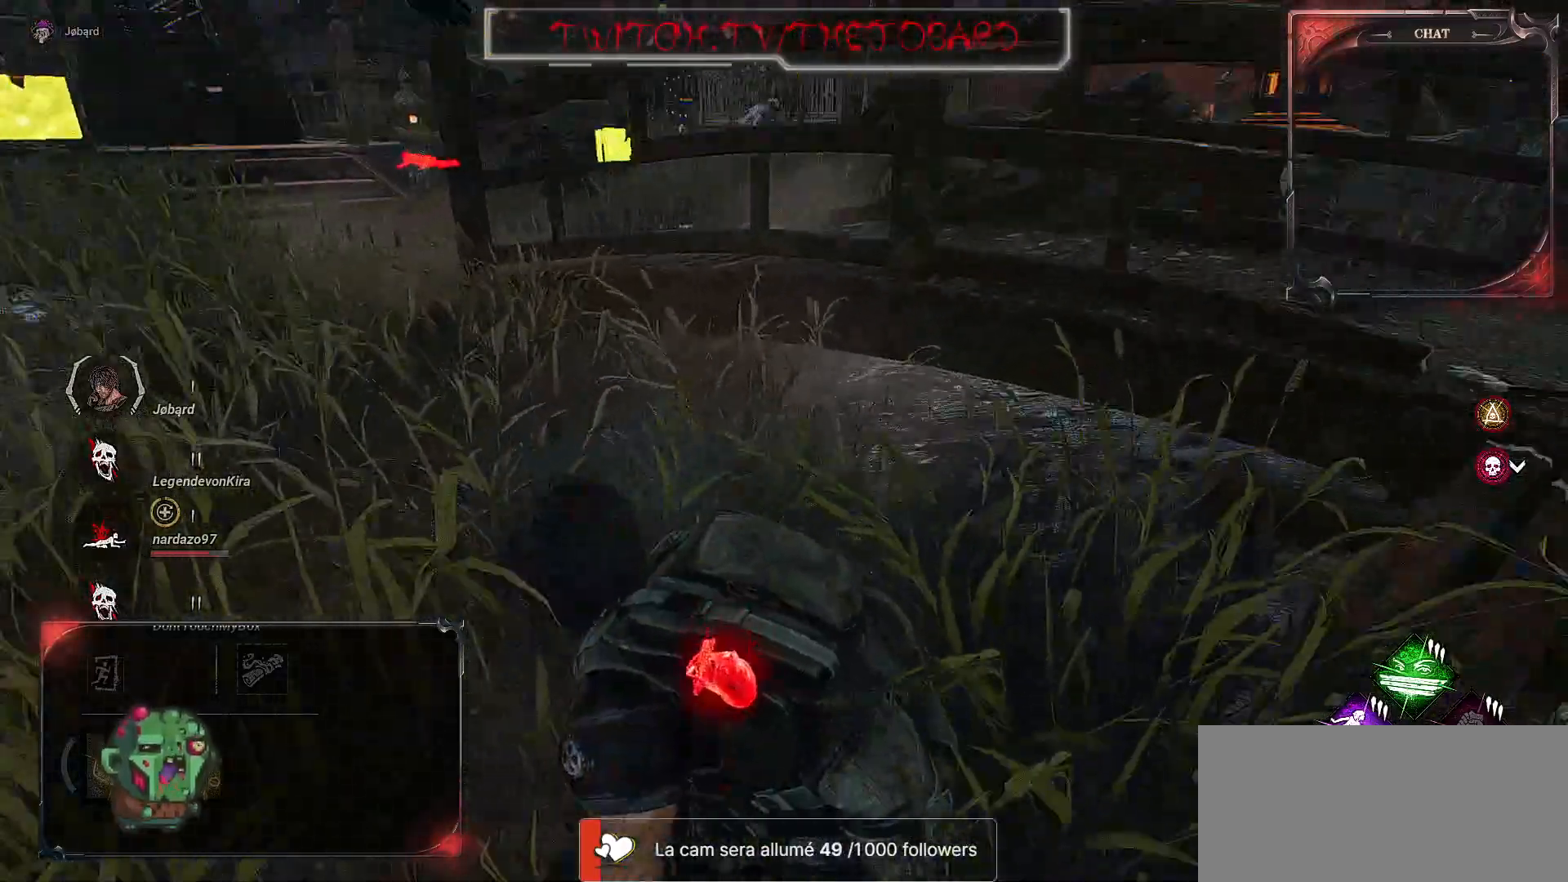
{"keys": ["ctrl", "q"], "mouse": [], "events": []}
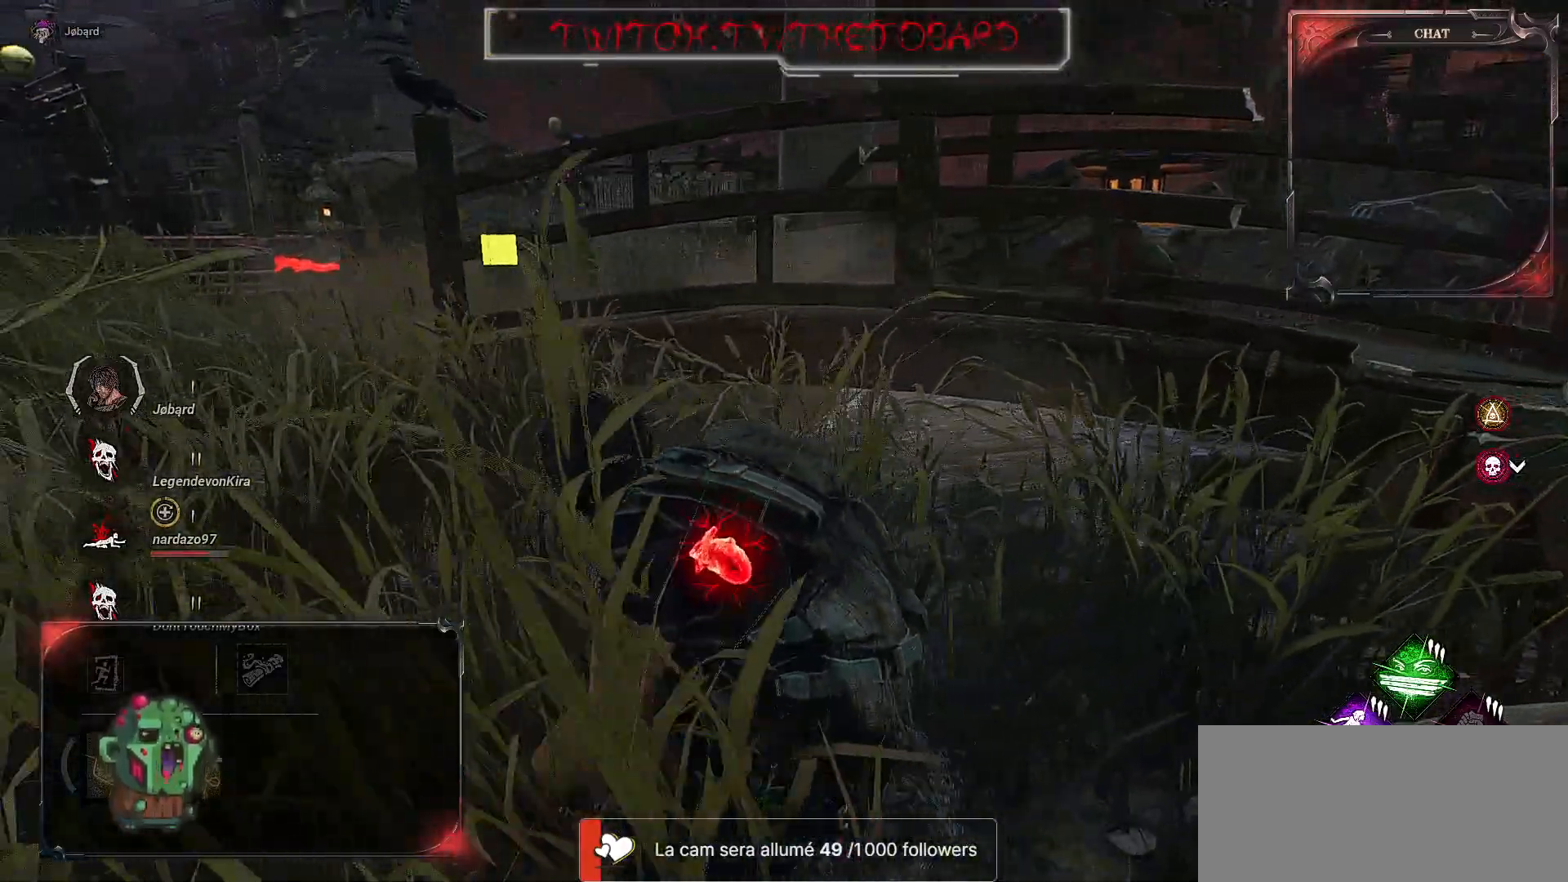
{"keys": ["ctrl", "q"], "mouse": [], "events": []}
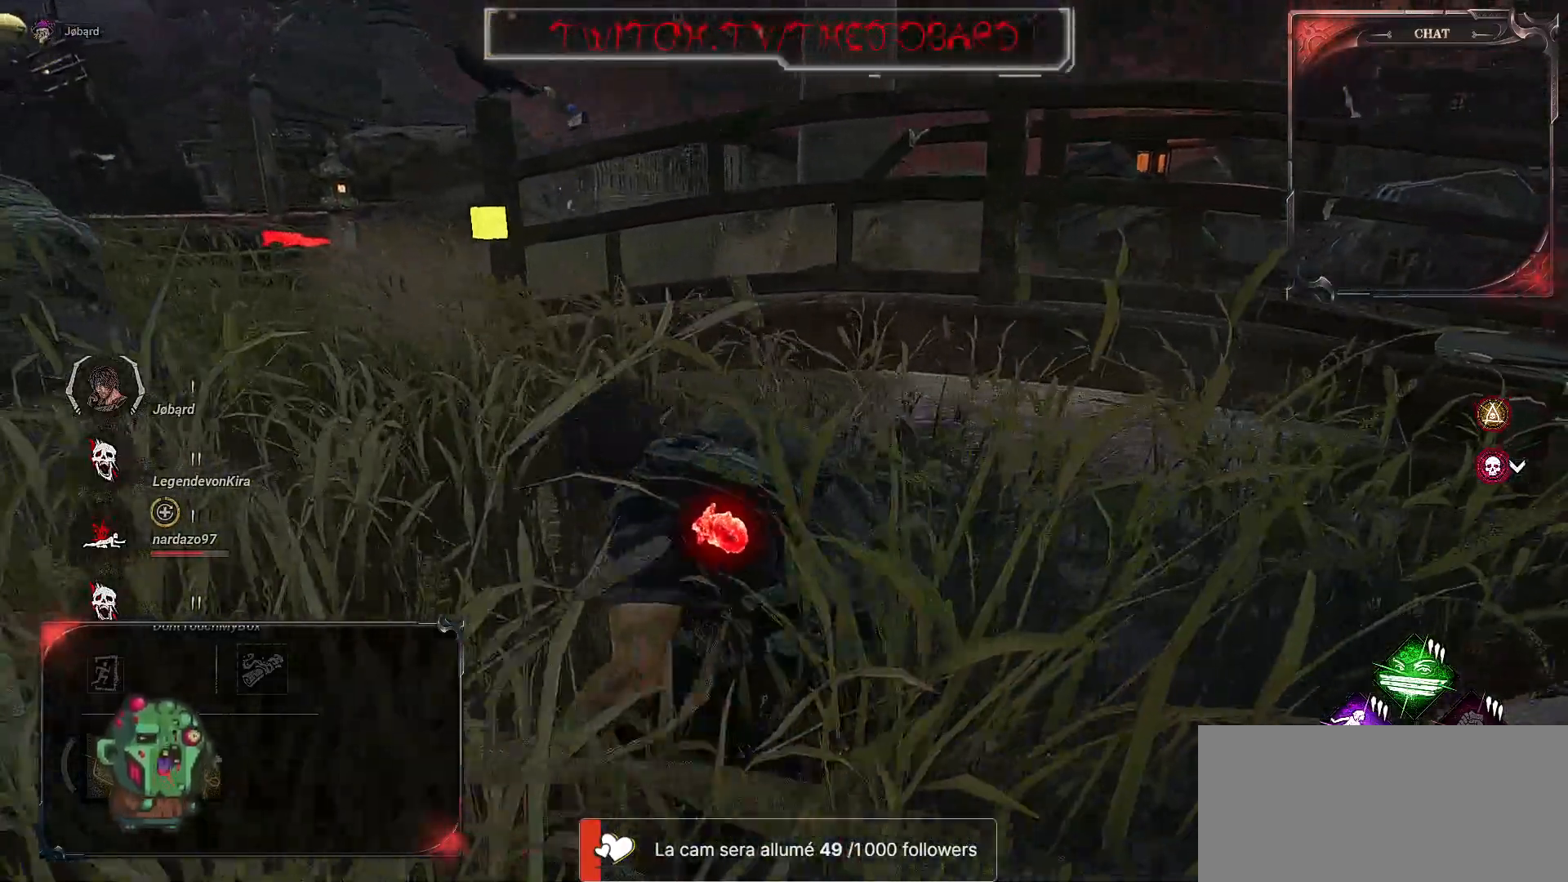
{"keys": ["ctrl", "q"], "mouse": [], "events": []}
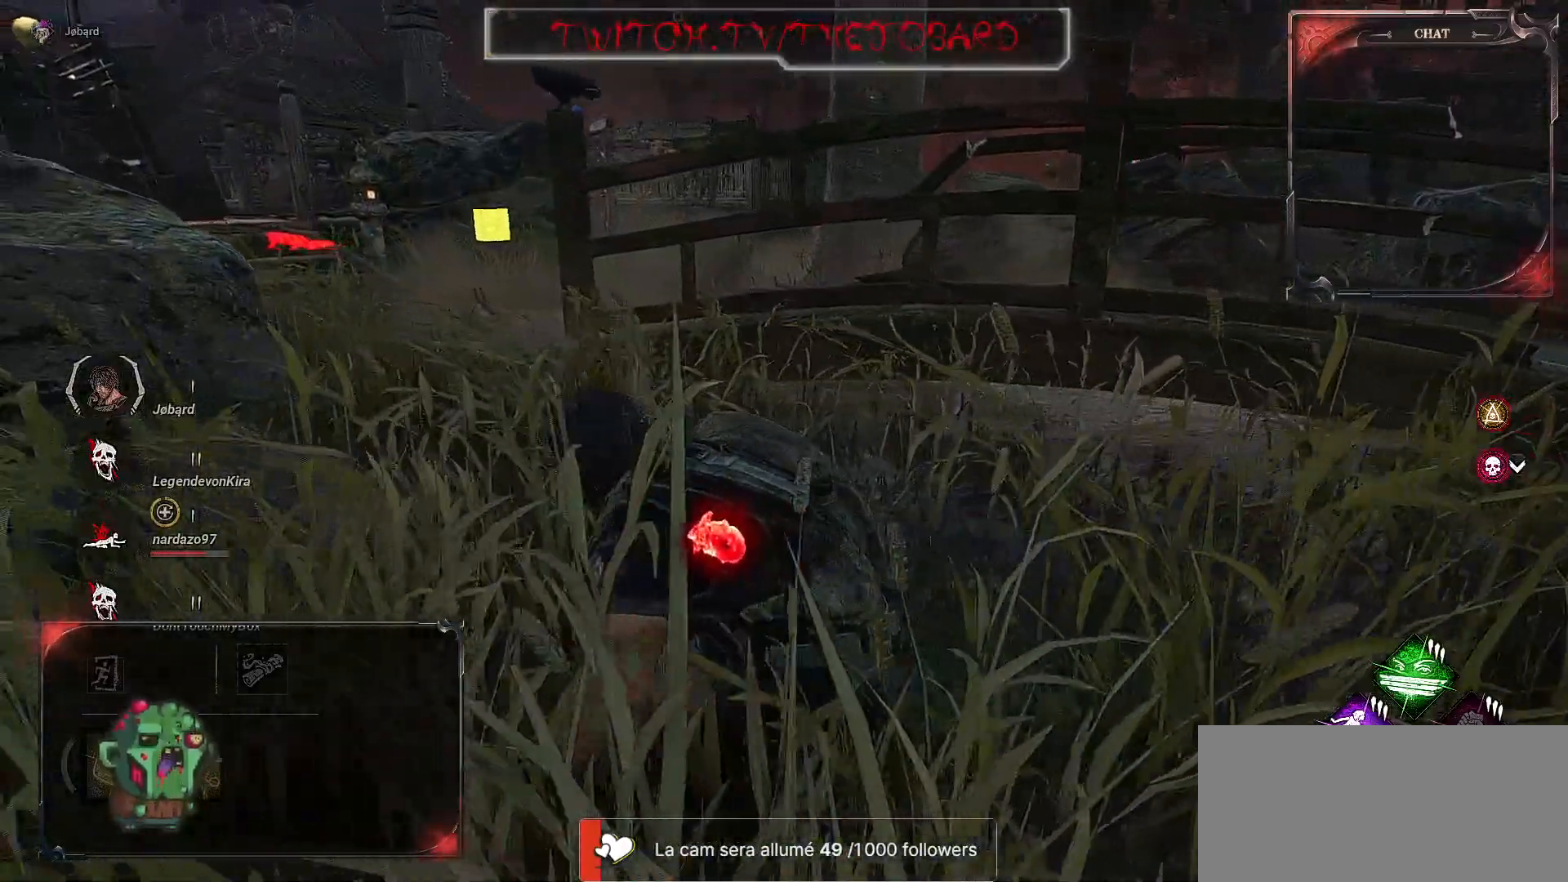
{"keys": ["ctrl", "q"], "mouse": [], "events": []}
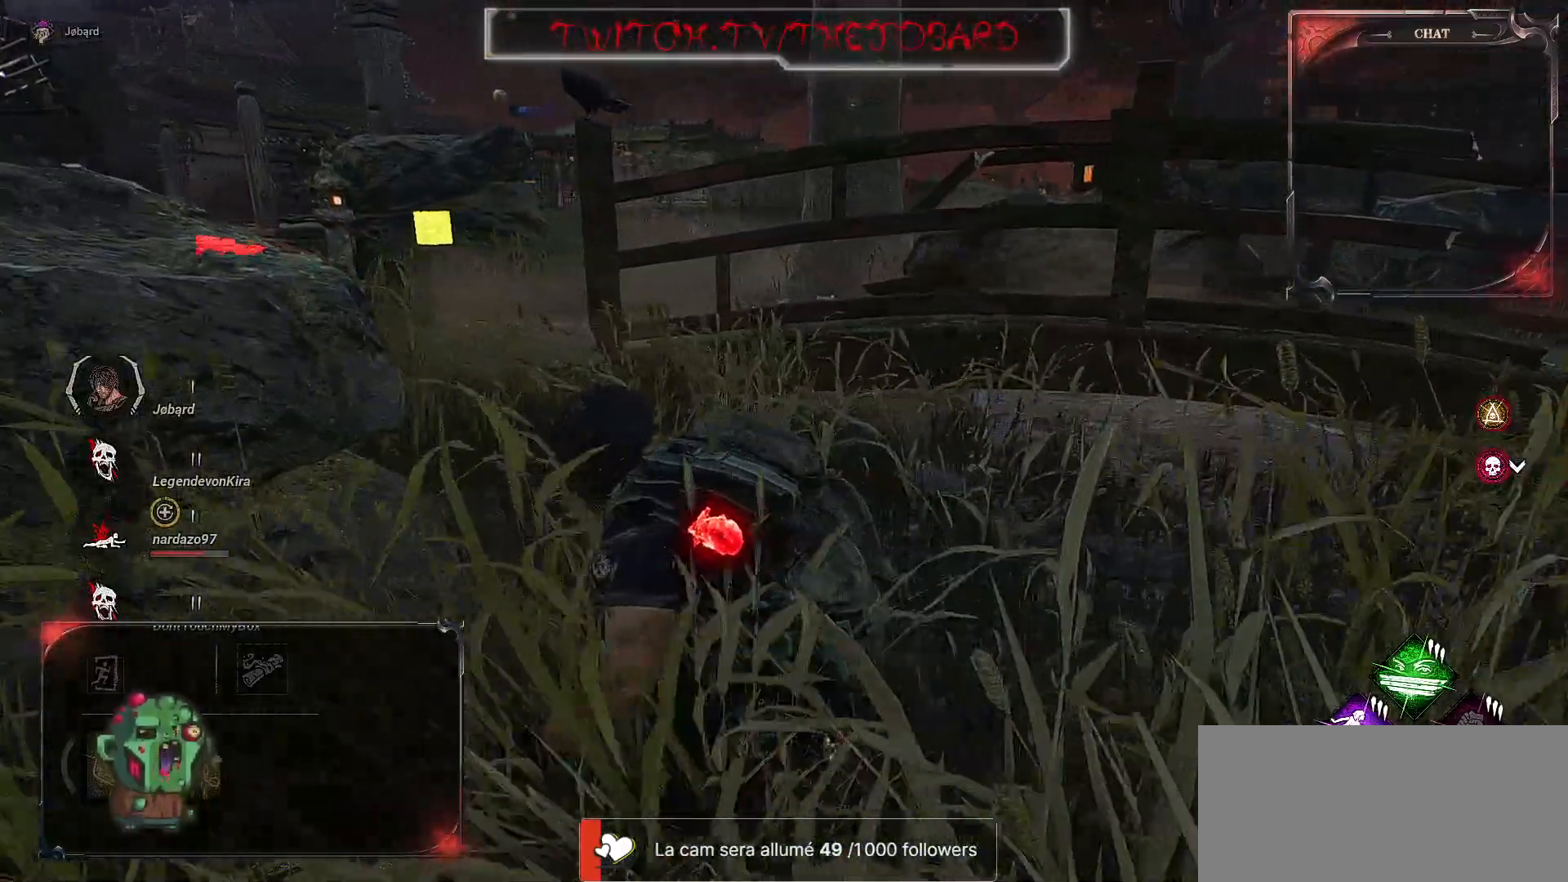
{"keys": ["ctrl", "q", "s"], "mouse": [], "events": [[117, "s", "down"]]}
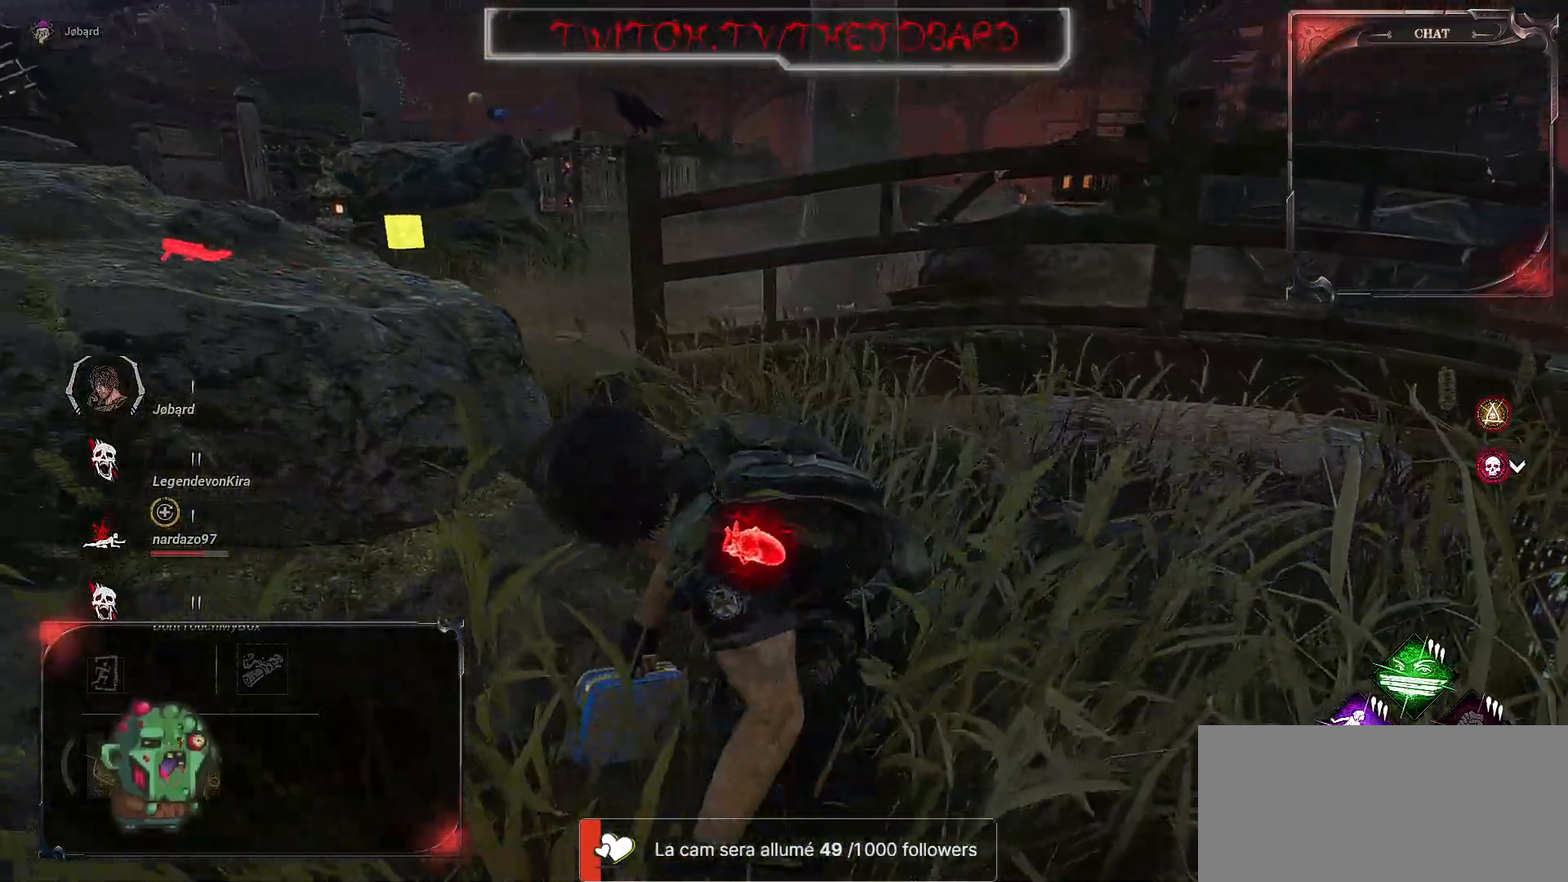
{"keys": ["ctrl", "q"], "mouse": [], "events": [[467, "s", "up"]]}
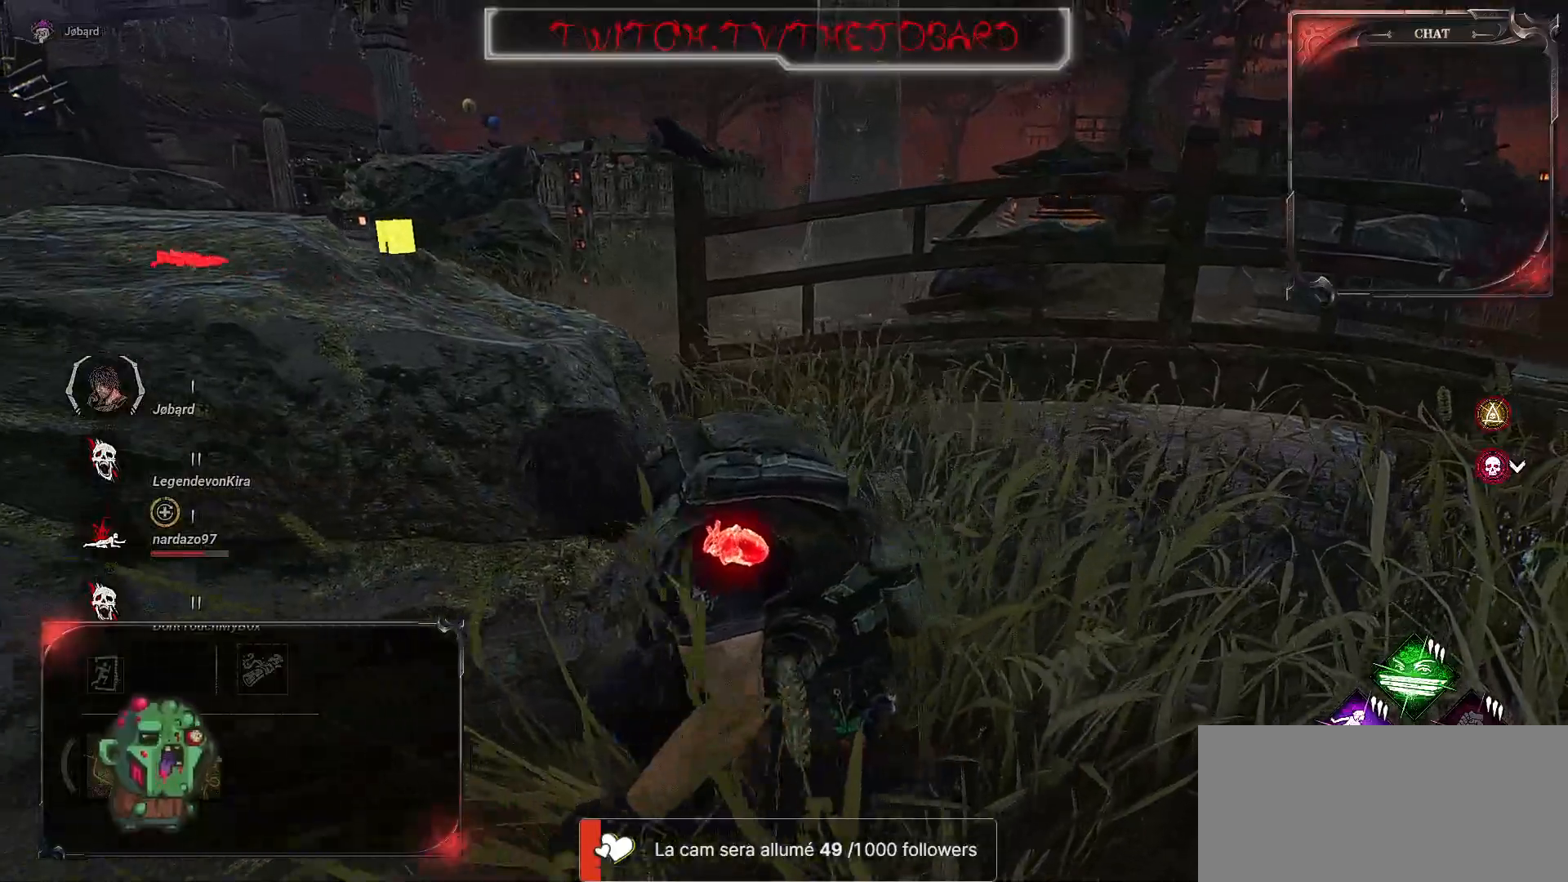
{"keys": ["ctrl", "q"], "mouse": [], "events": []}
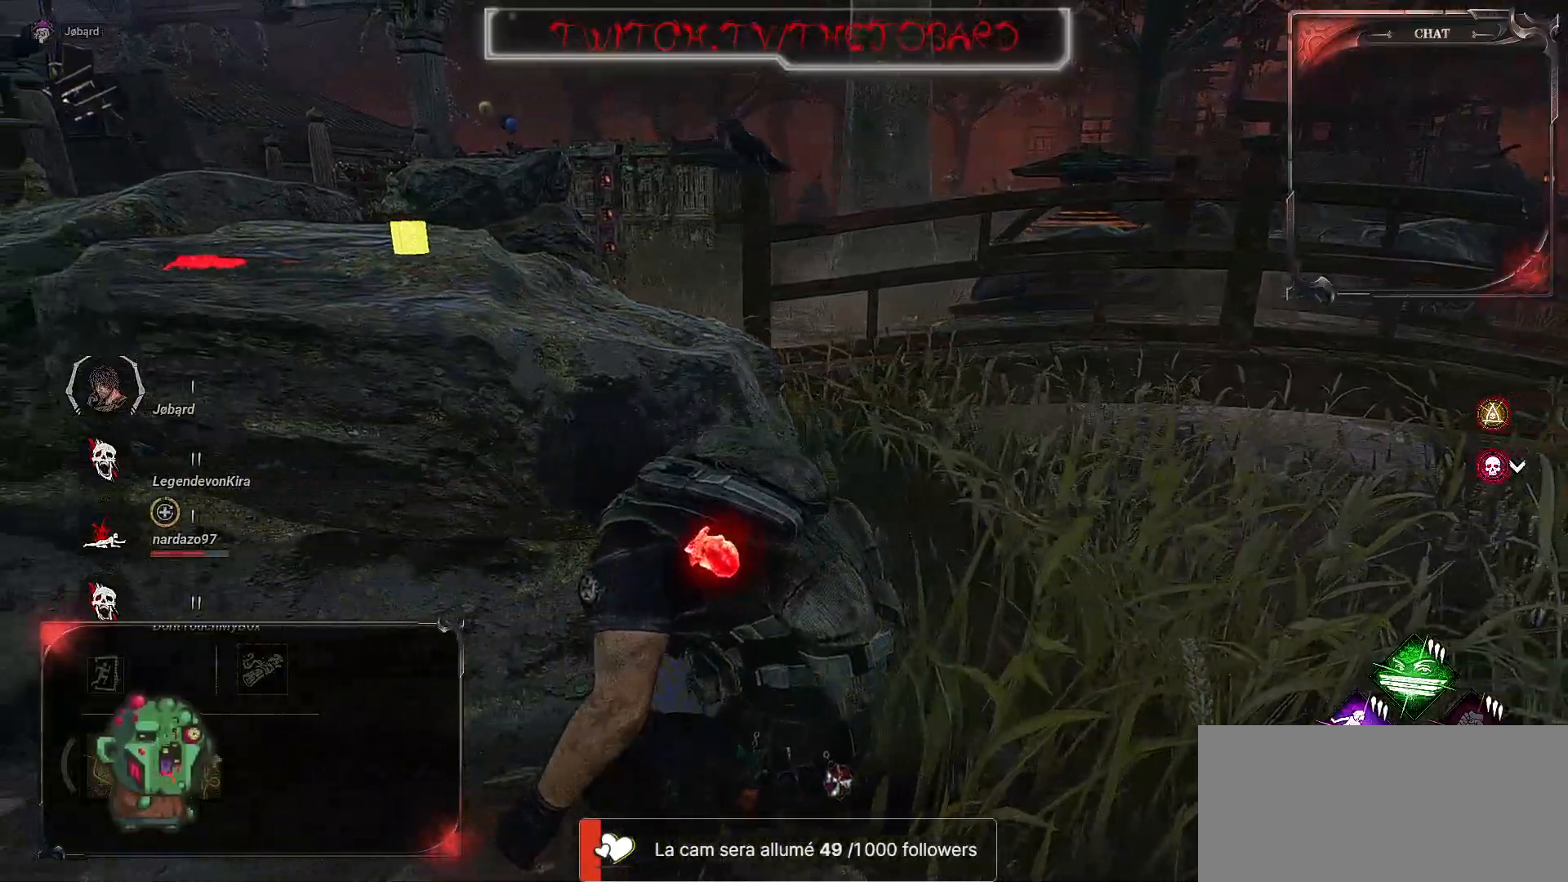
{"keys": ["q"], "mouse": [], "events": [[400, "ctrl", "up"]]}
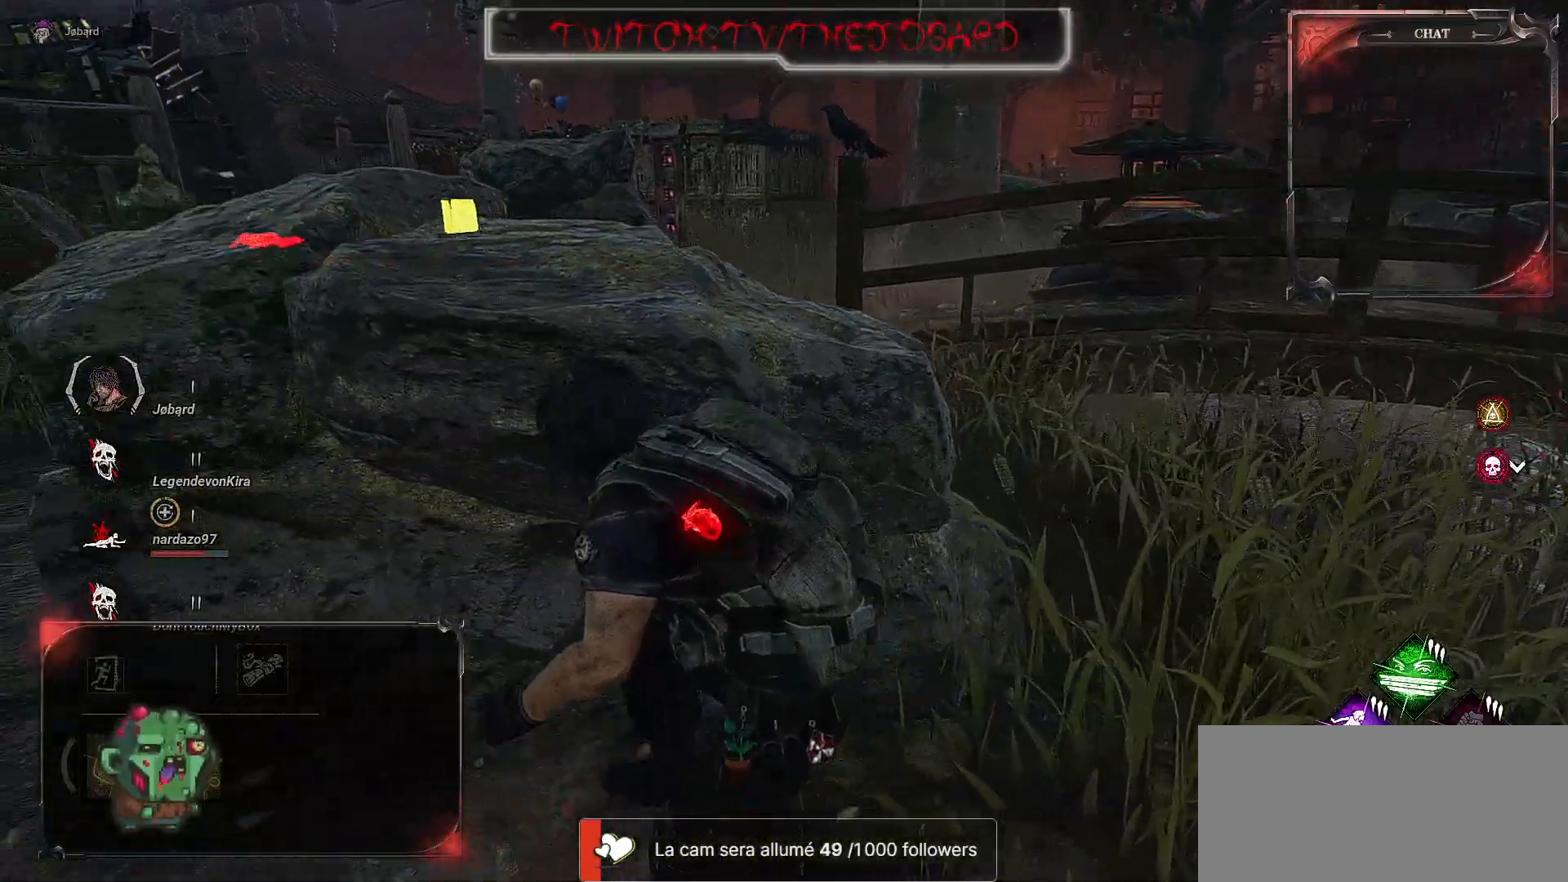
{"keys": ["q", "z"], "mouse": [], "events": [[434, "z", "down"]]}
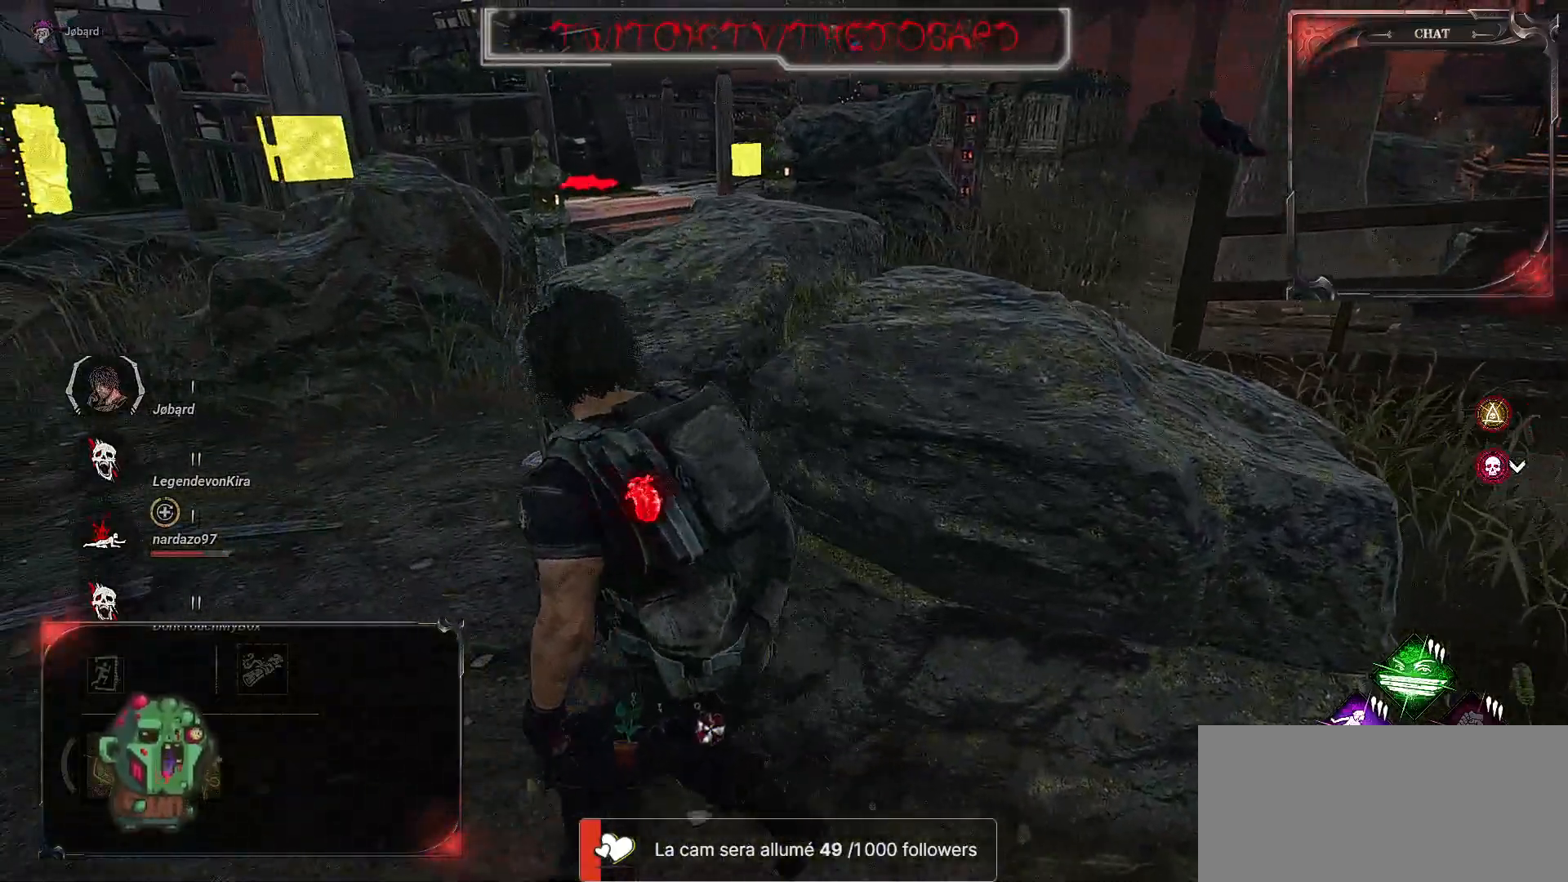
{"keys": ["q"], "mouse": [], "events": [[350, "z", "up"]]}
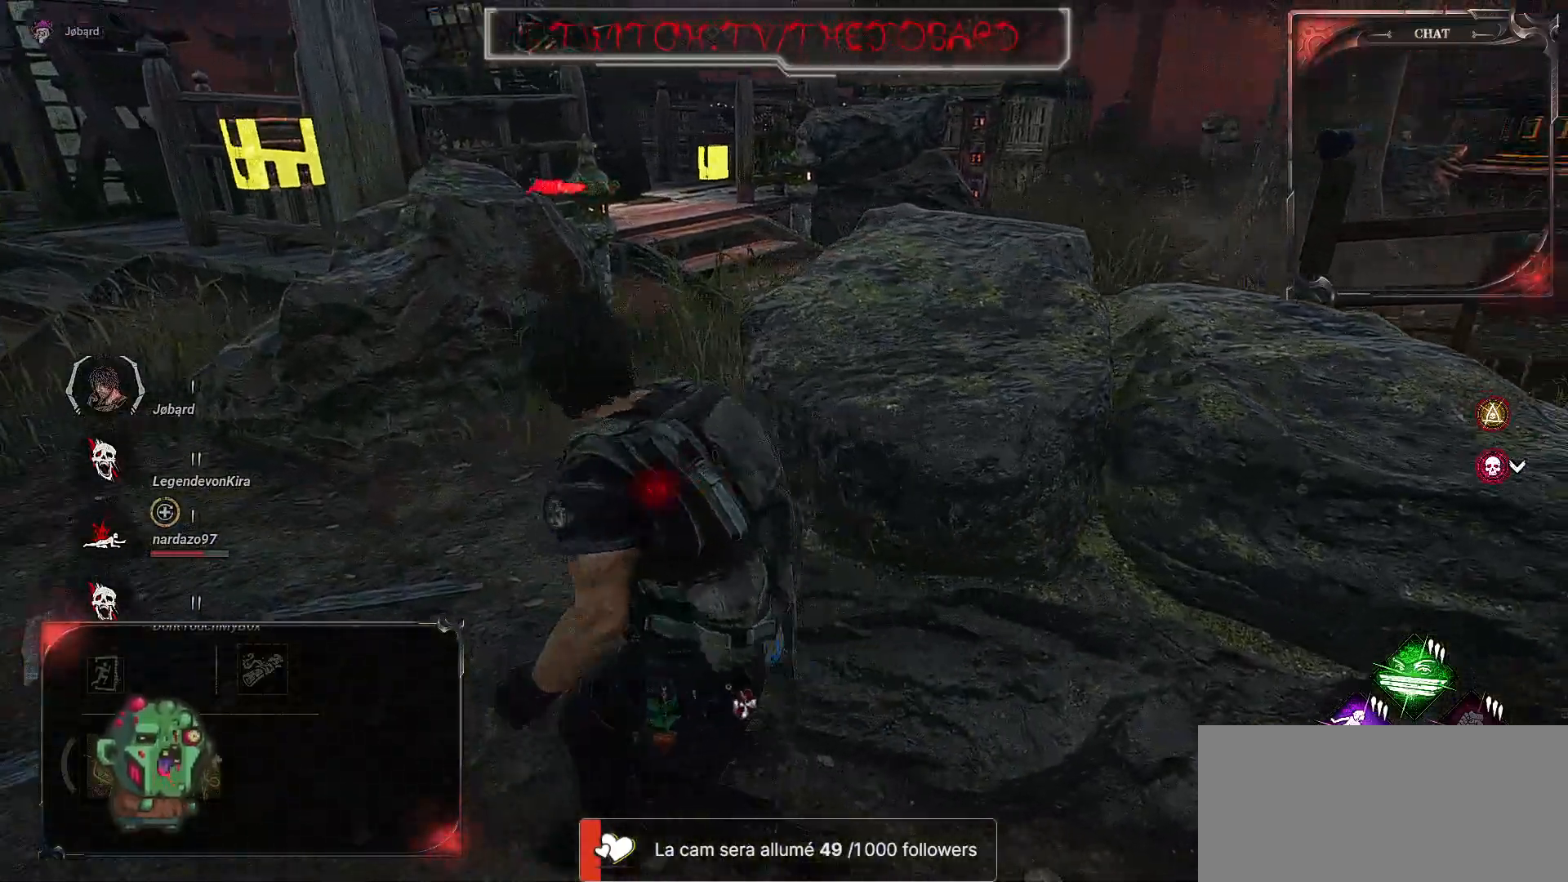
{"keys": ["q", "shift"], "mouse": [], "events": [[367, "shift", "down"]]}
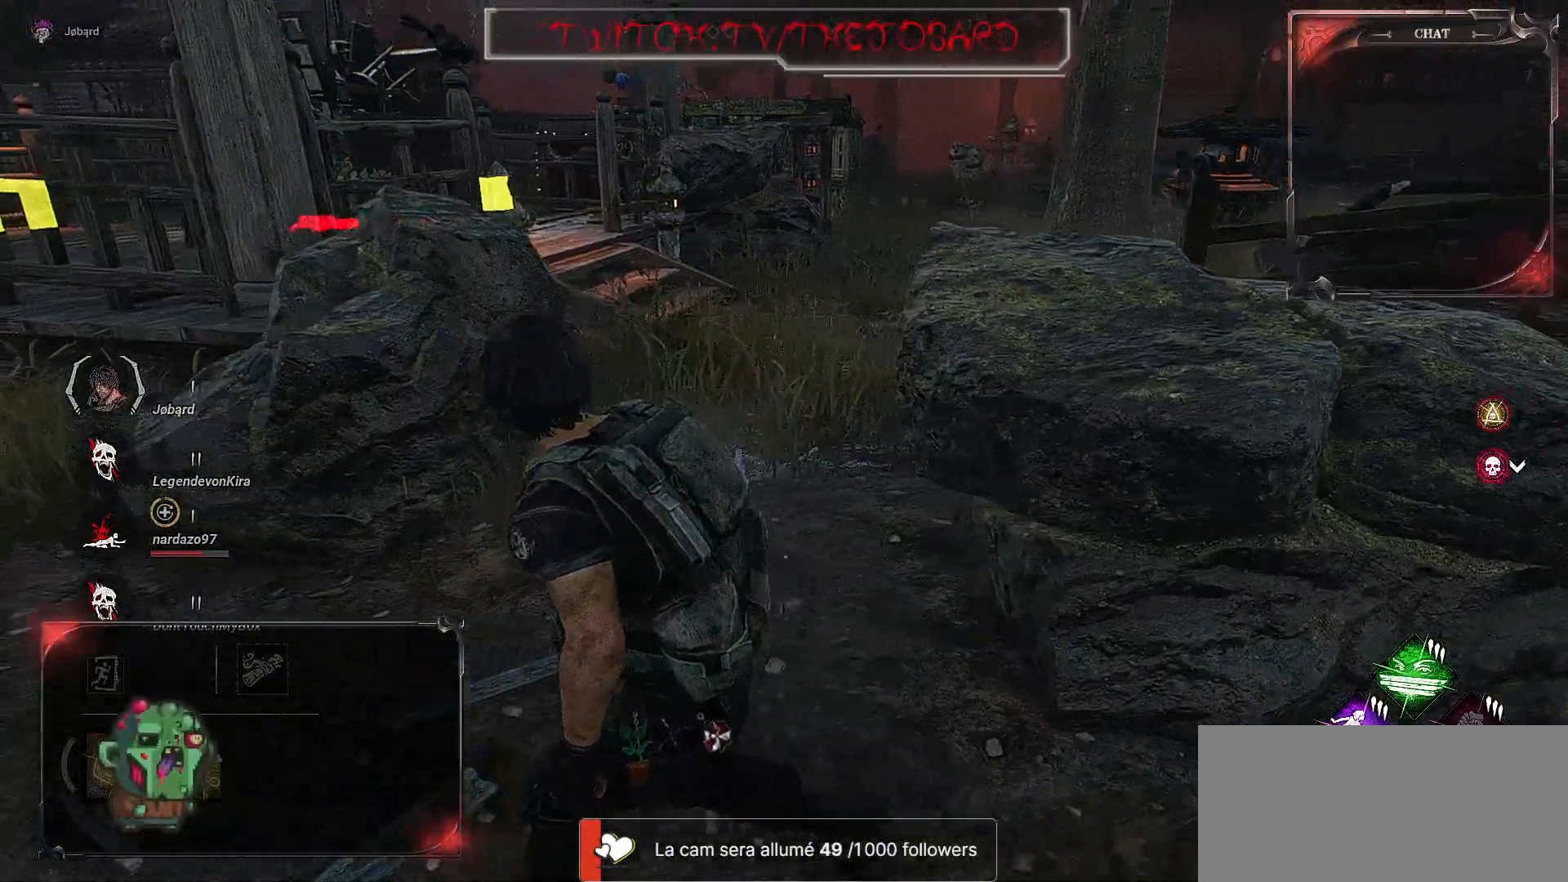
{"keys": ["q", "shift", "z"], "mouse": [], "events": [[450, "z", "down"]]}
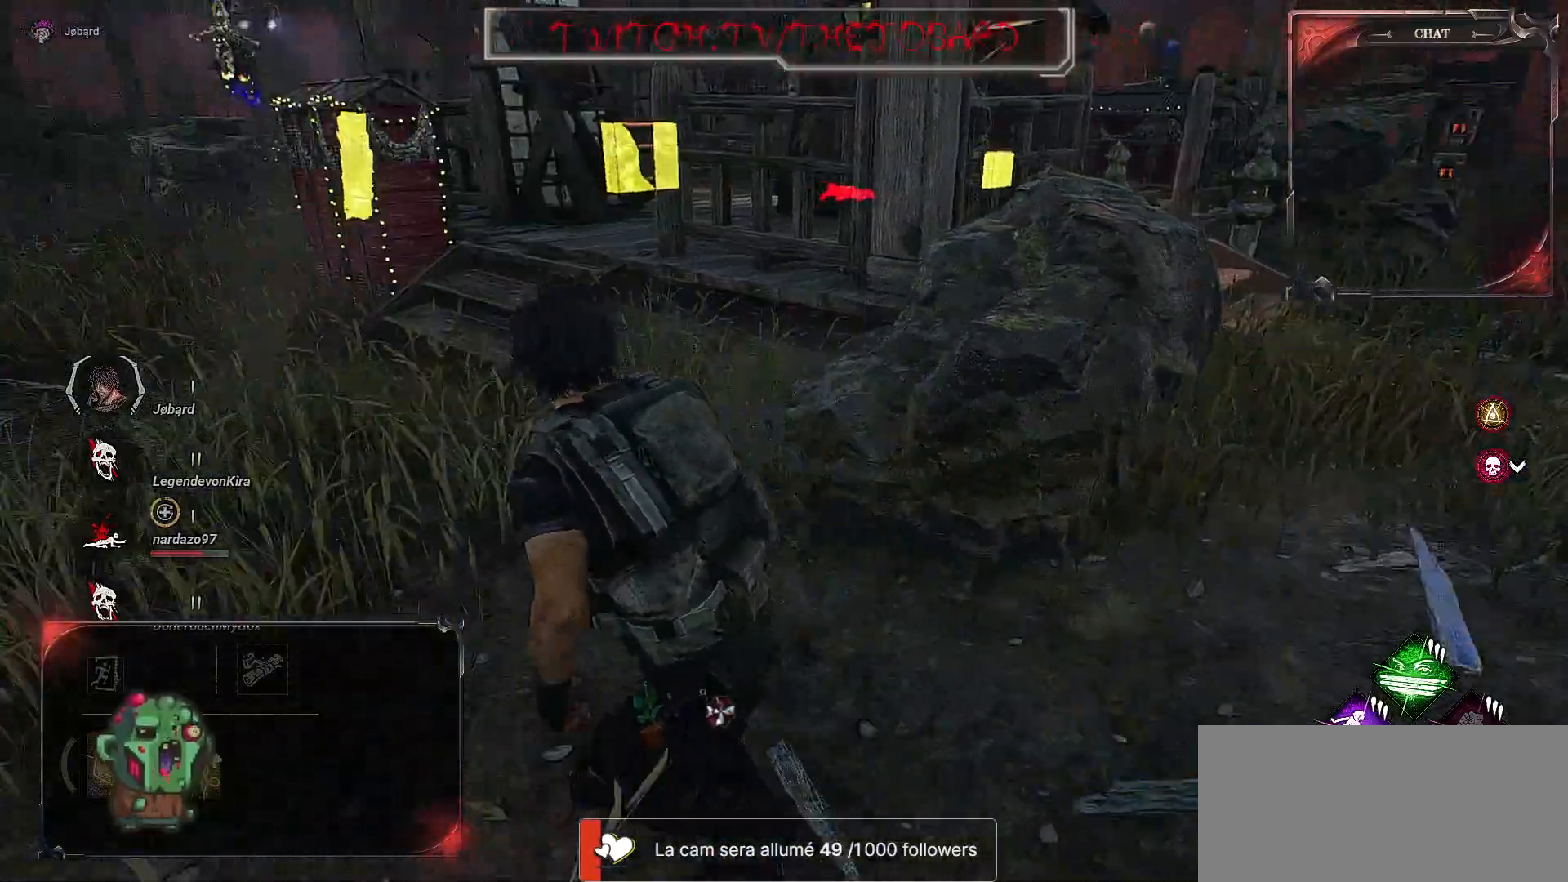
{"keys": ["q", "shift", "z"], "mouse": [], "events": []}
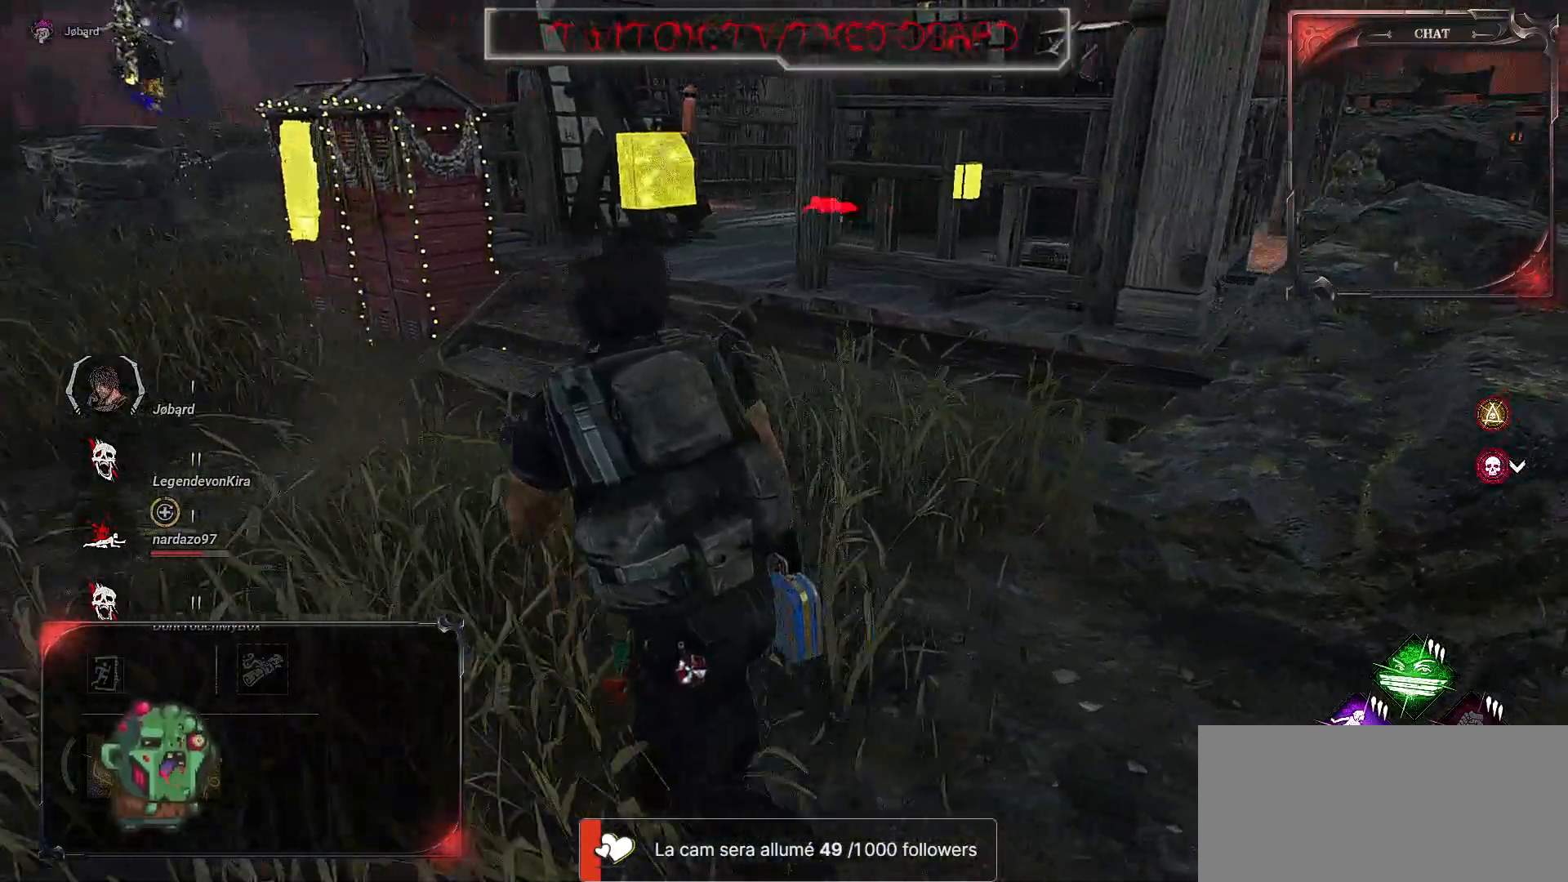
{"keys": ["q", "shift", "z"], "mouse": [], "events": []}
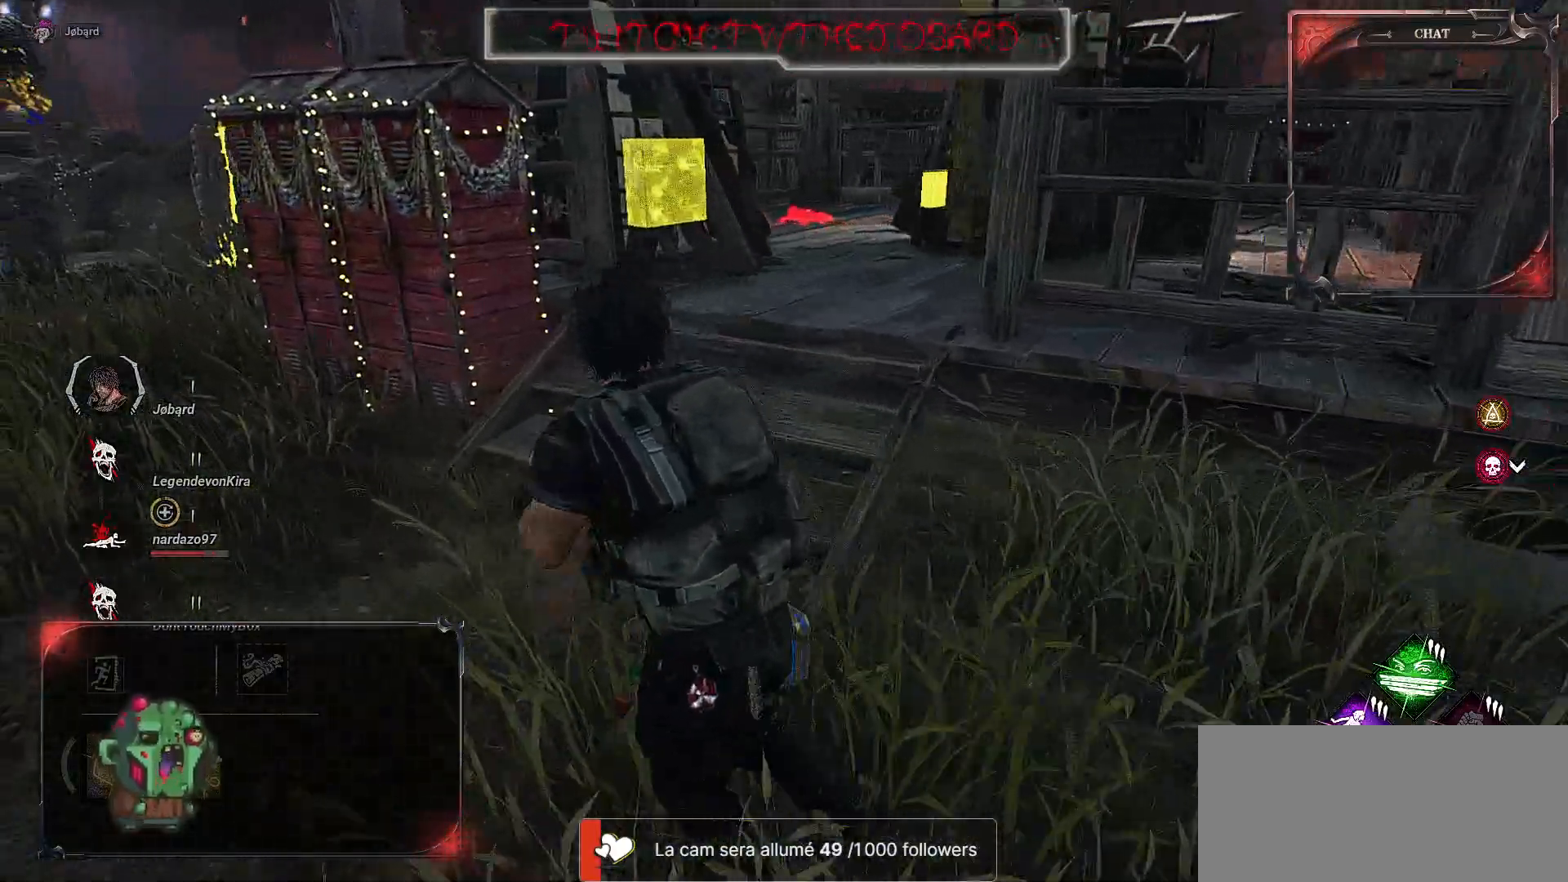
{"keys": ["q", "shift", "z"], "mouse": [], "events": []}
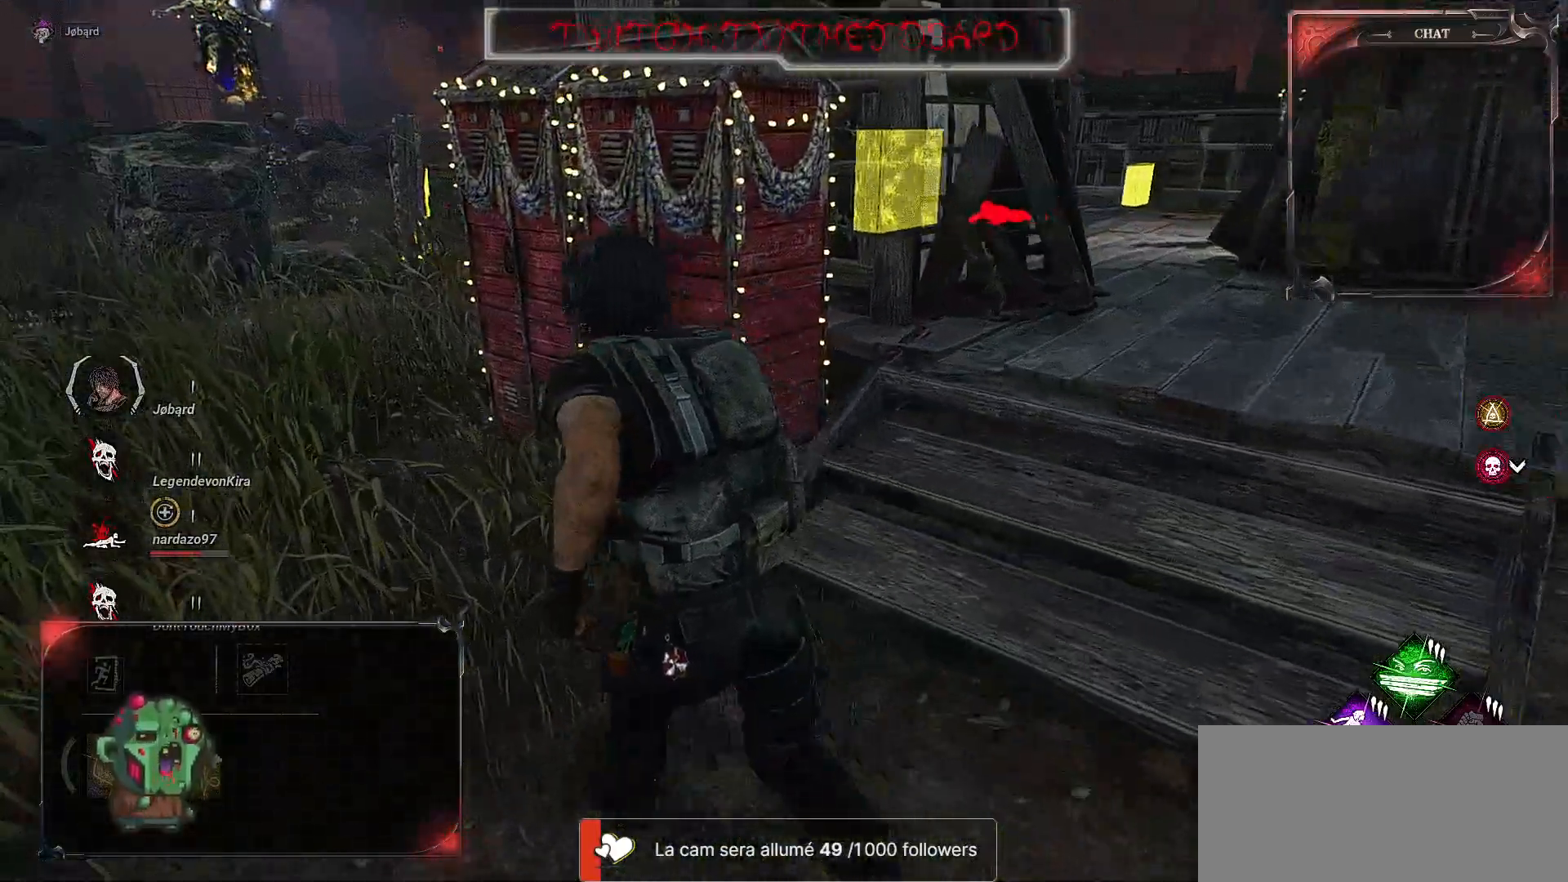
{"keys": ["q", "shift", "z"], "mouse": [], "events": []}
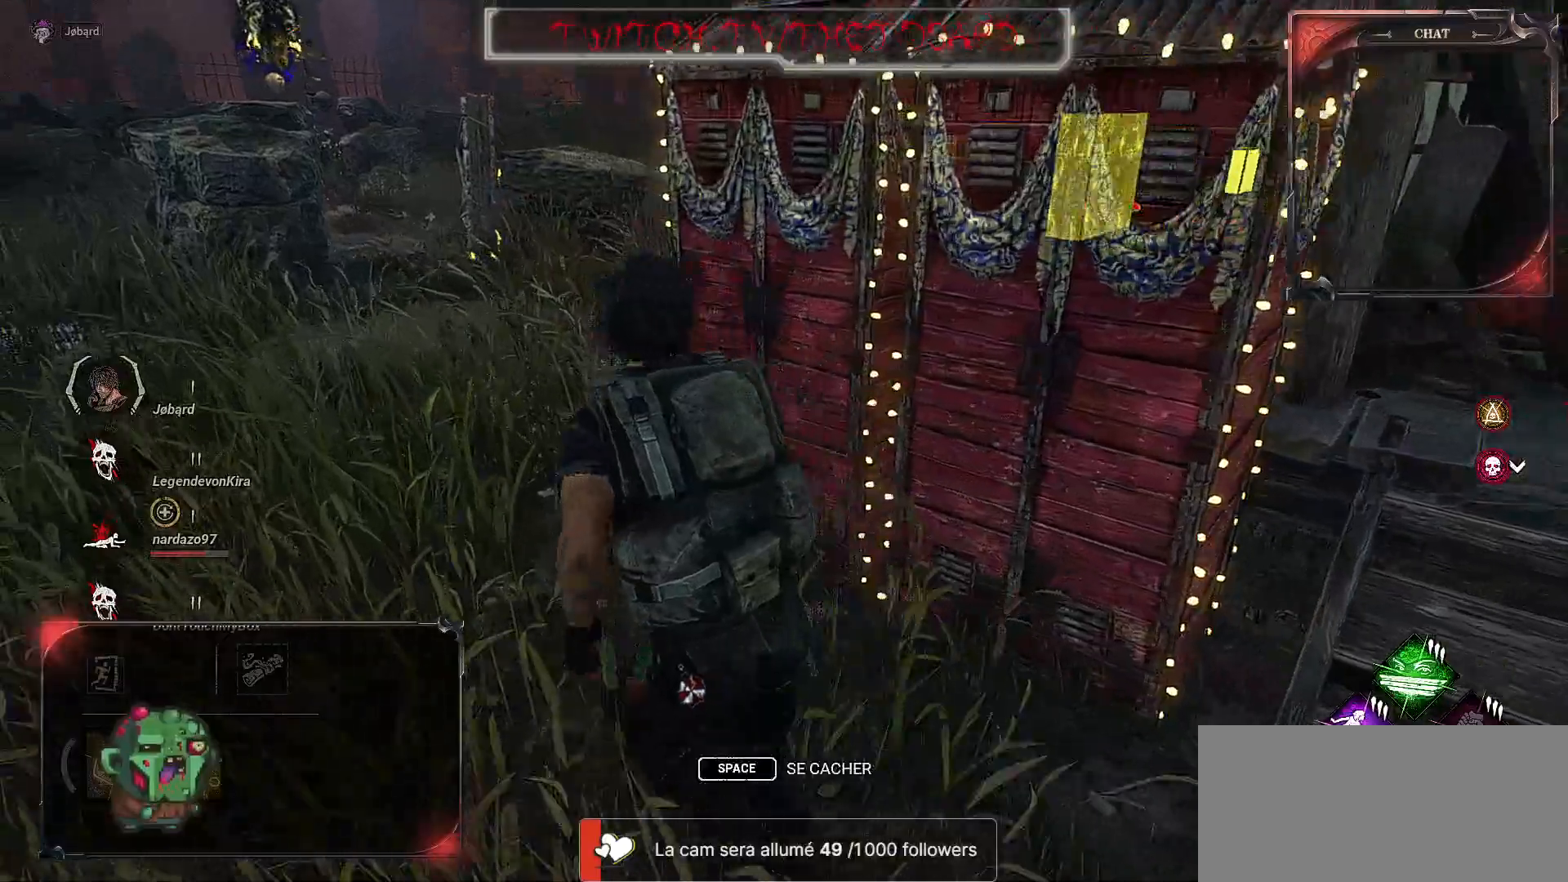
{"keys": ["shift", "z"], "mouse": [], "events": [[334, "q", "up"]]}
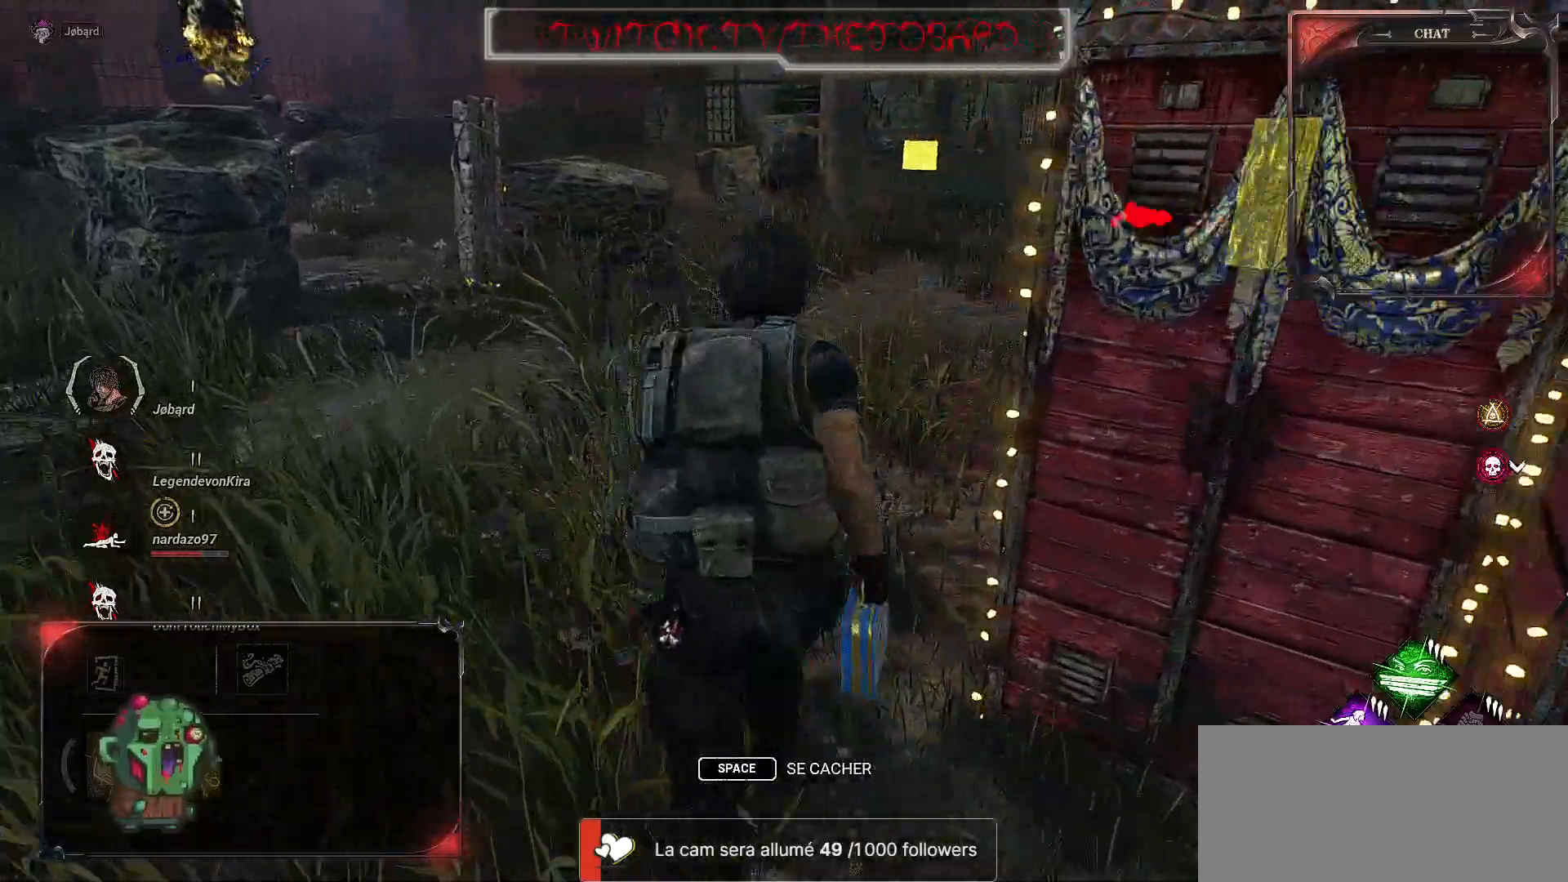
{"keys": ["shift", "z"], "mouse": [], "events": []}
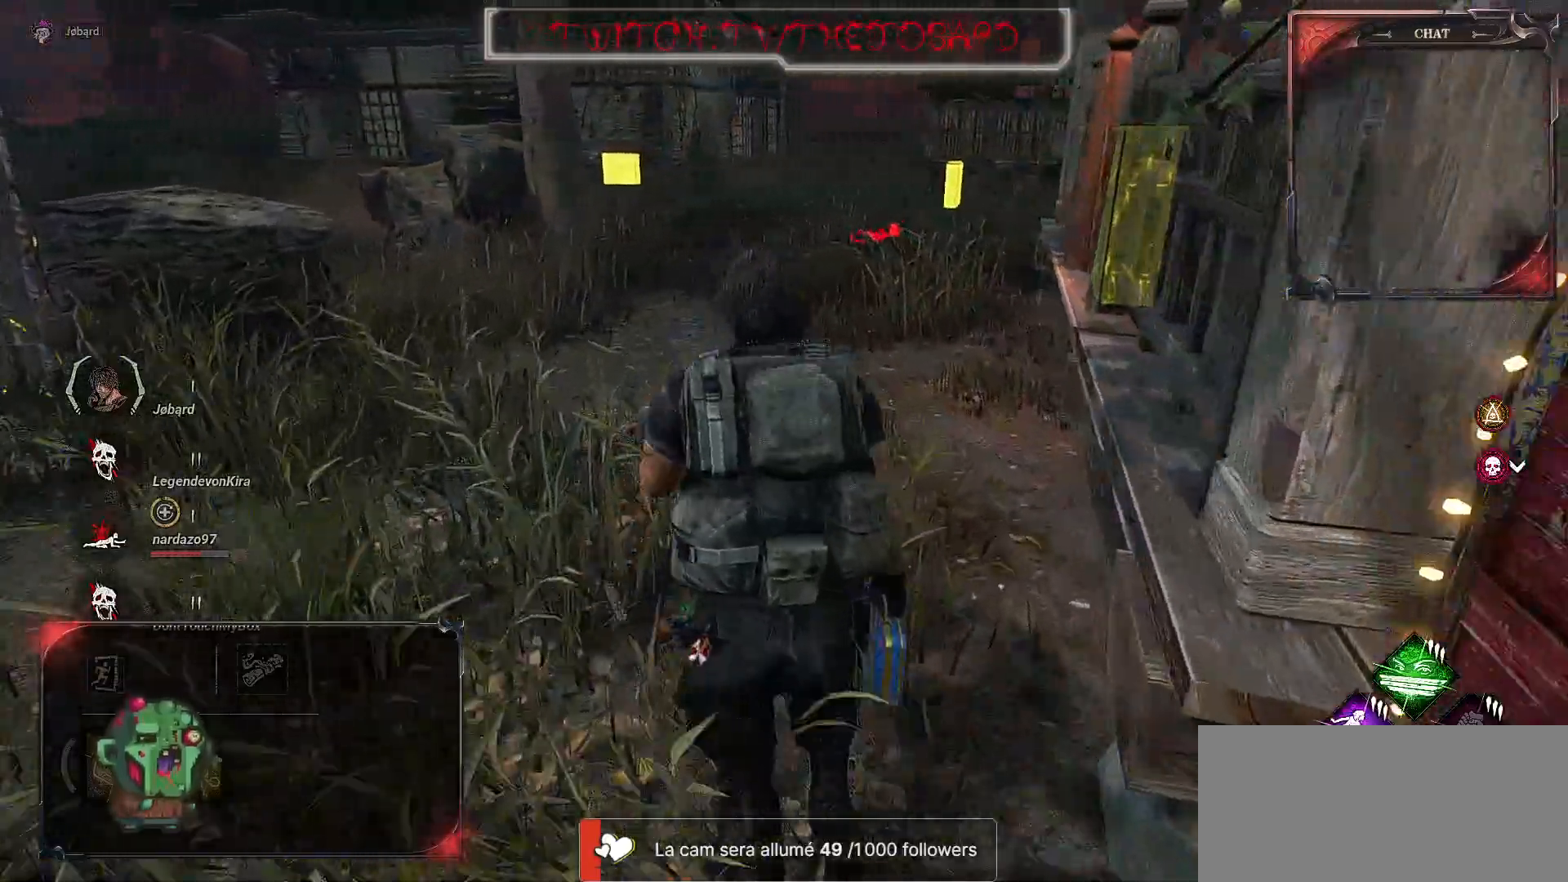
{"keys": ["shift", "z"], "mouse": [], "events": []}
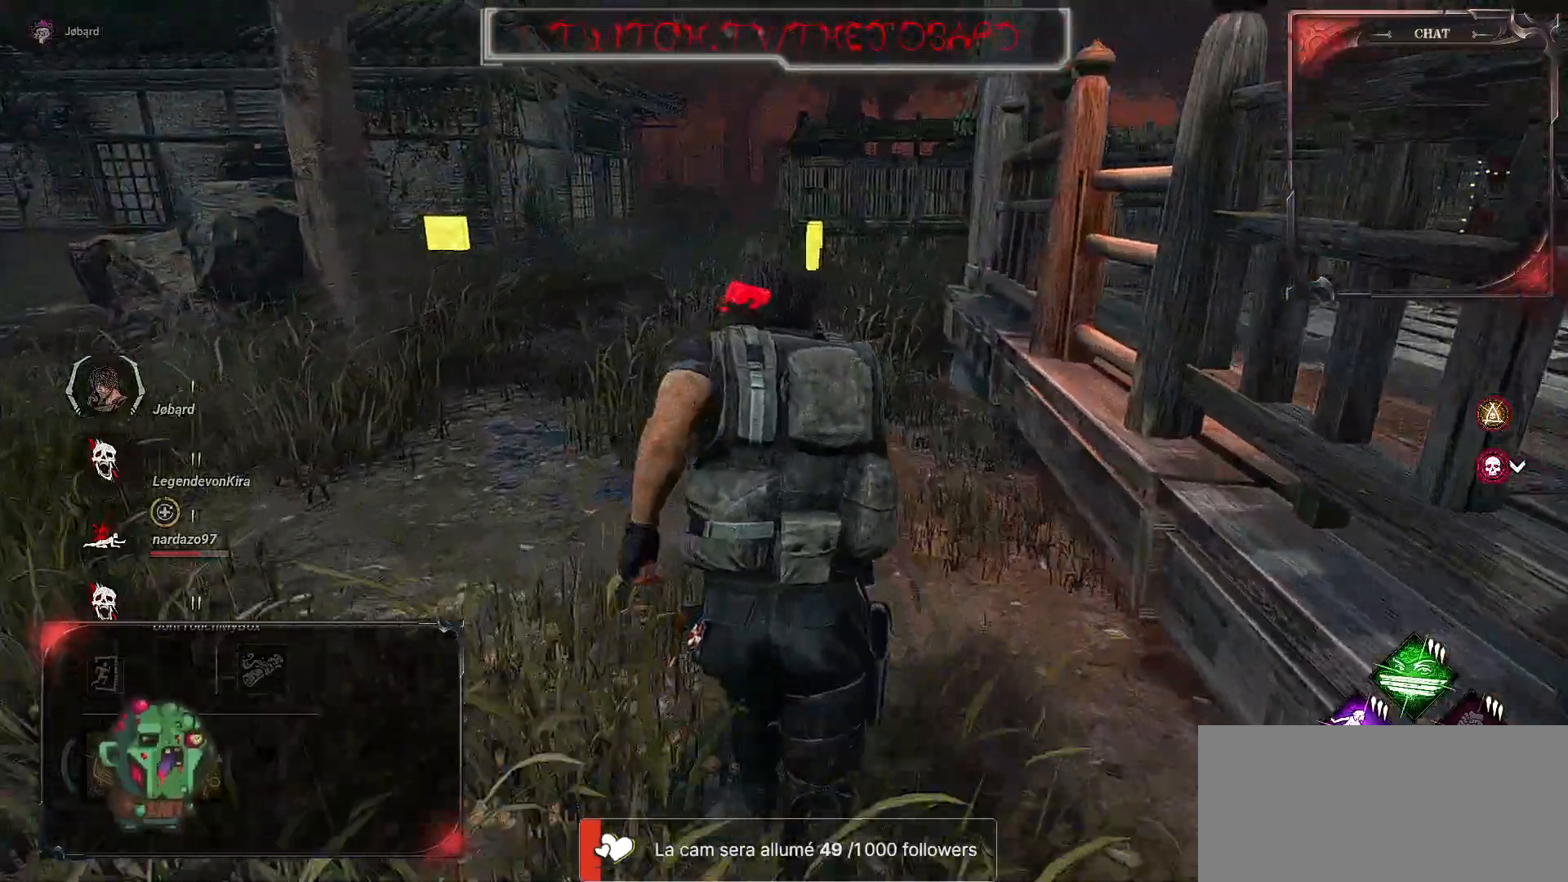
{"keys": ["shift", "z"], "mouse": [], "events": []}
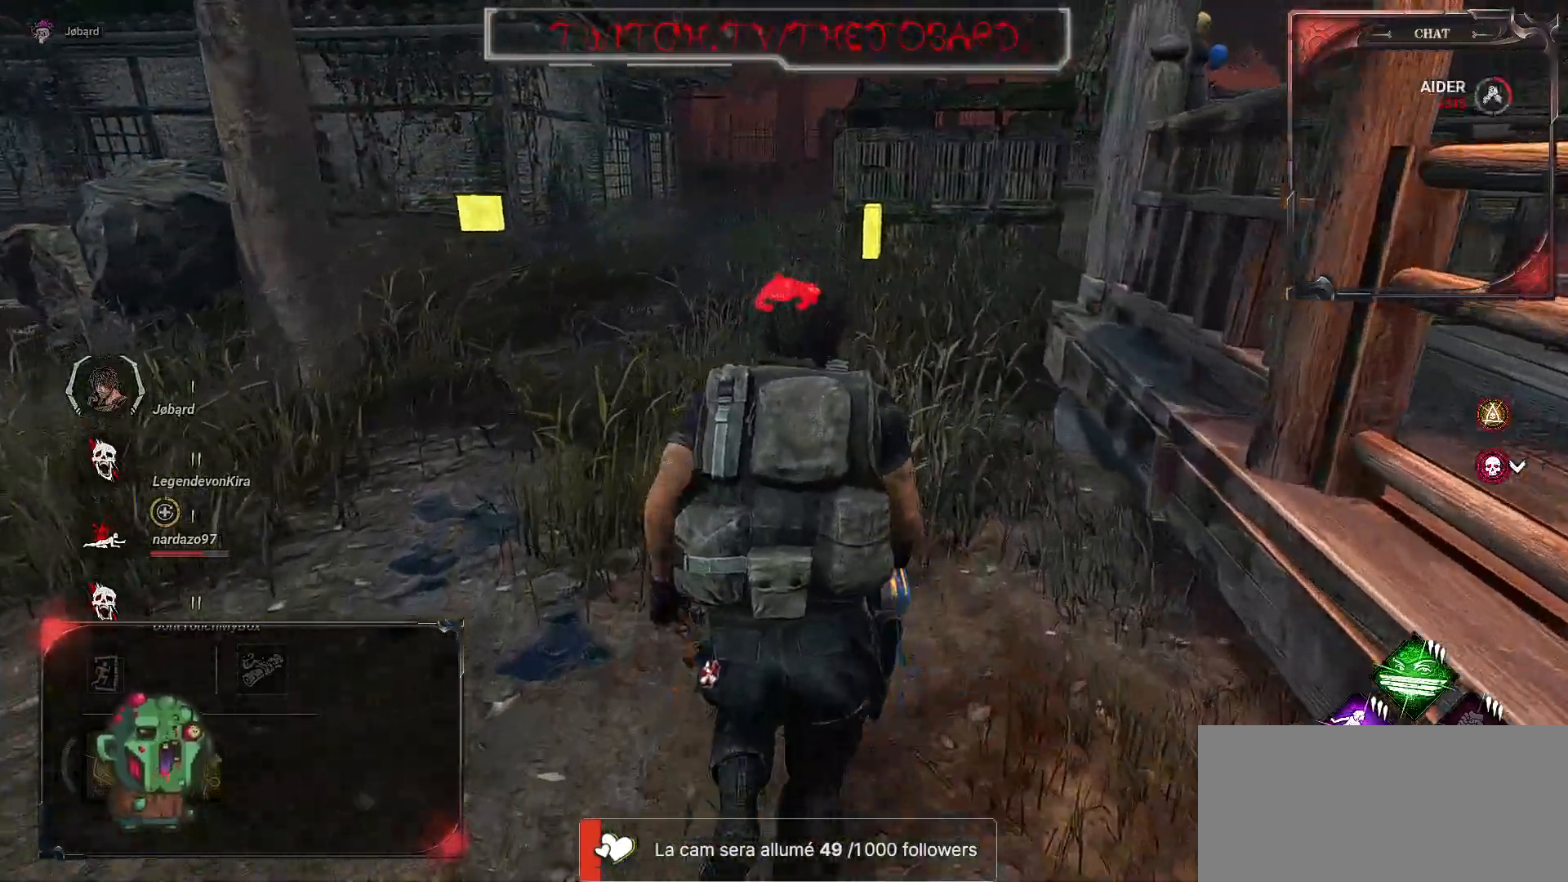
{"keys": ["shift", "z"], "mouse": [], "events": []}
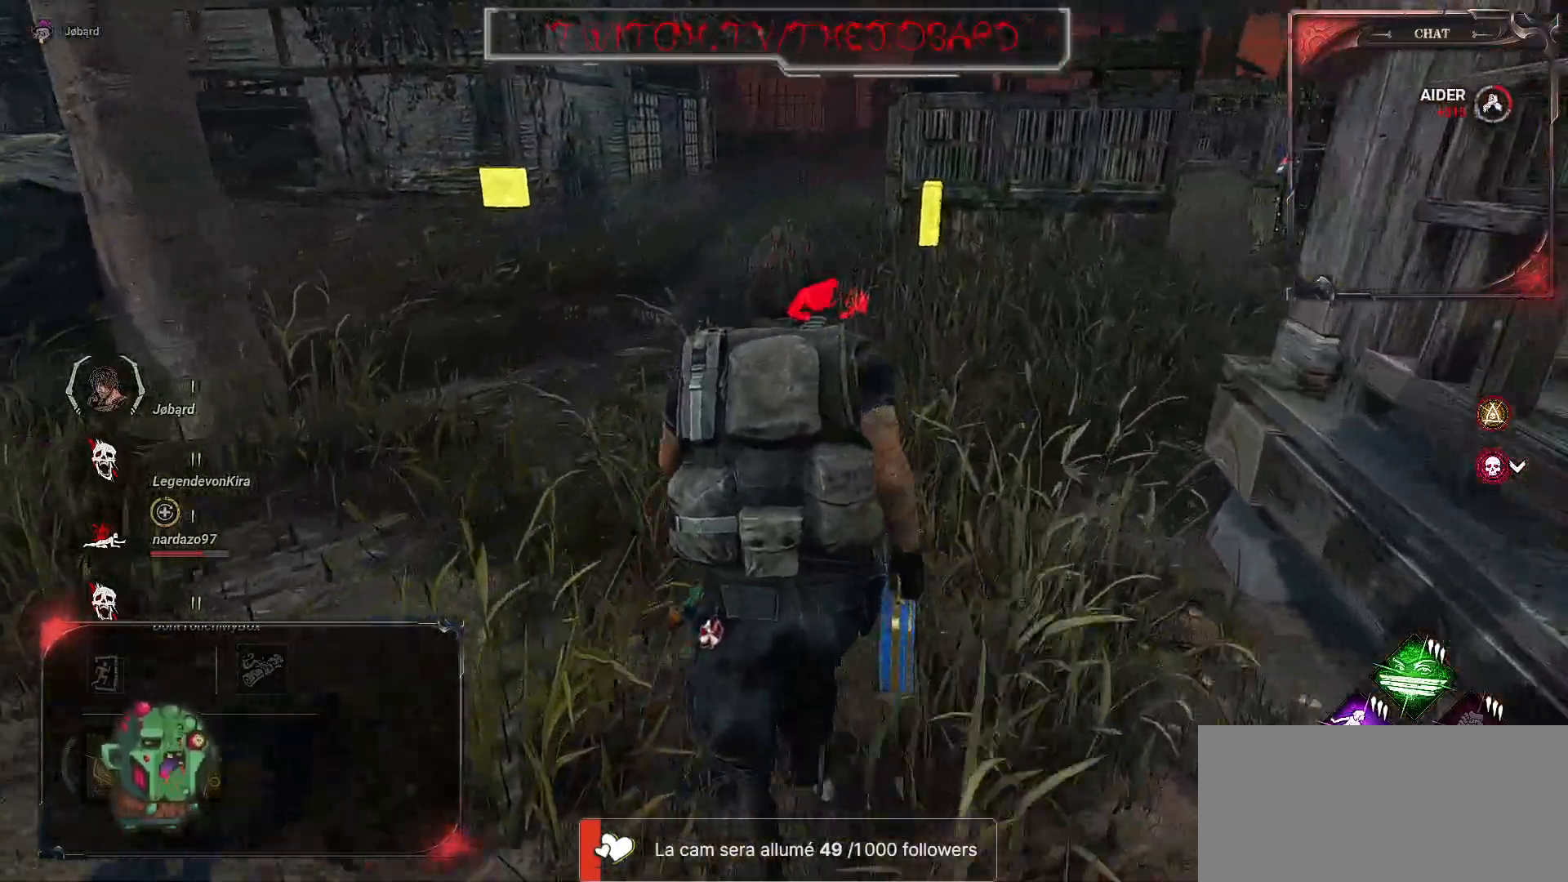
{"keys": ["q", "shift", "z"], "mouse": [], "events": [[467, "q", "down"]]}
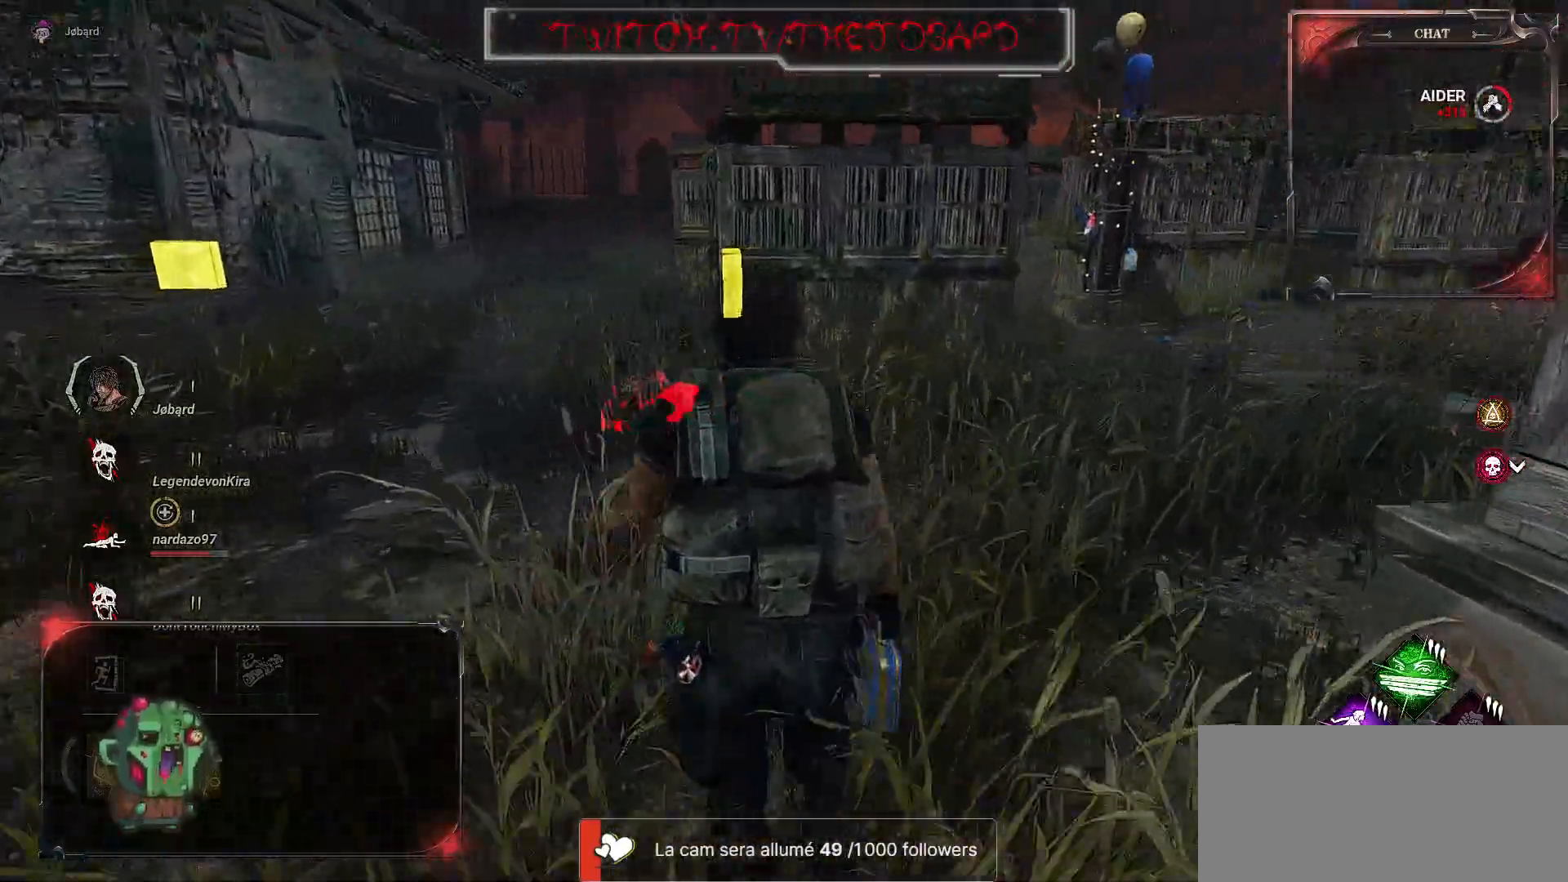
{"keys": ["q", "shift", "z"], "mouse": [], "events": []}
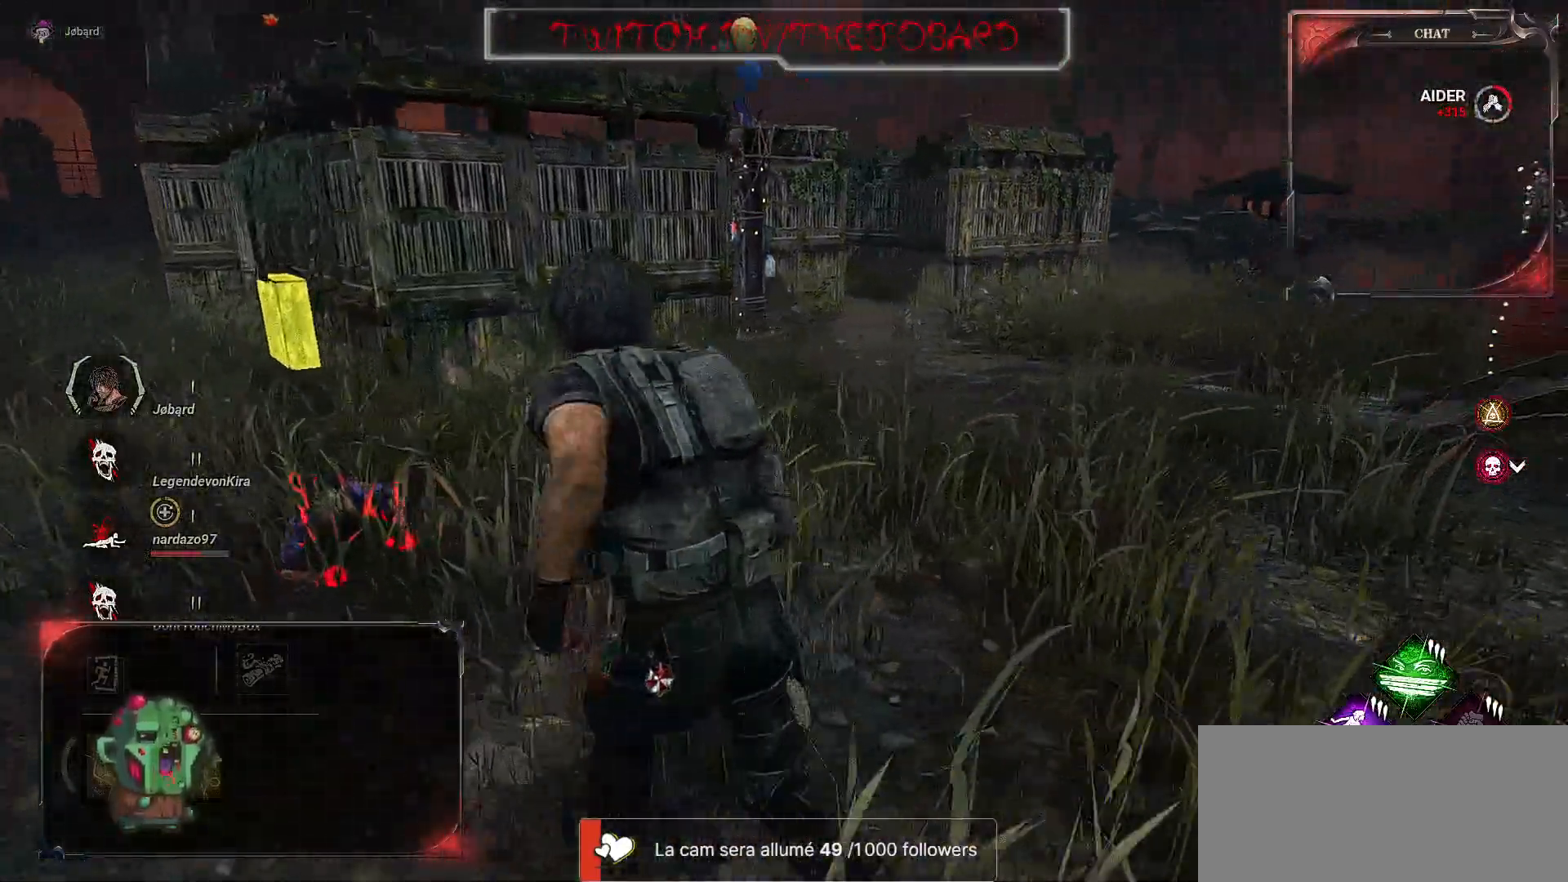
{"keys": ["q", "shift"], "mouse": ["left"], "events": [[434, "z", "up"], [467, "mouse_left", "down"]]}
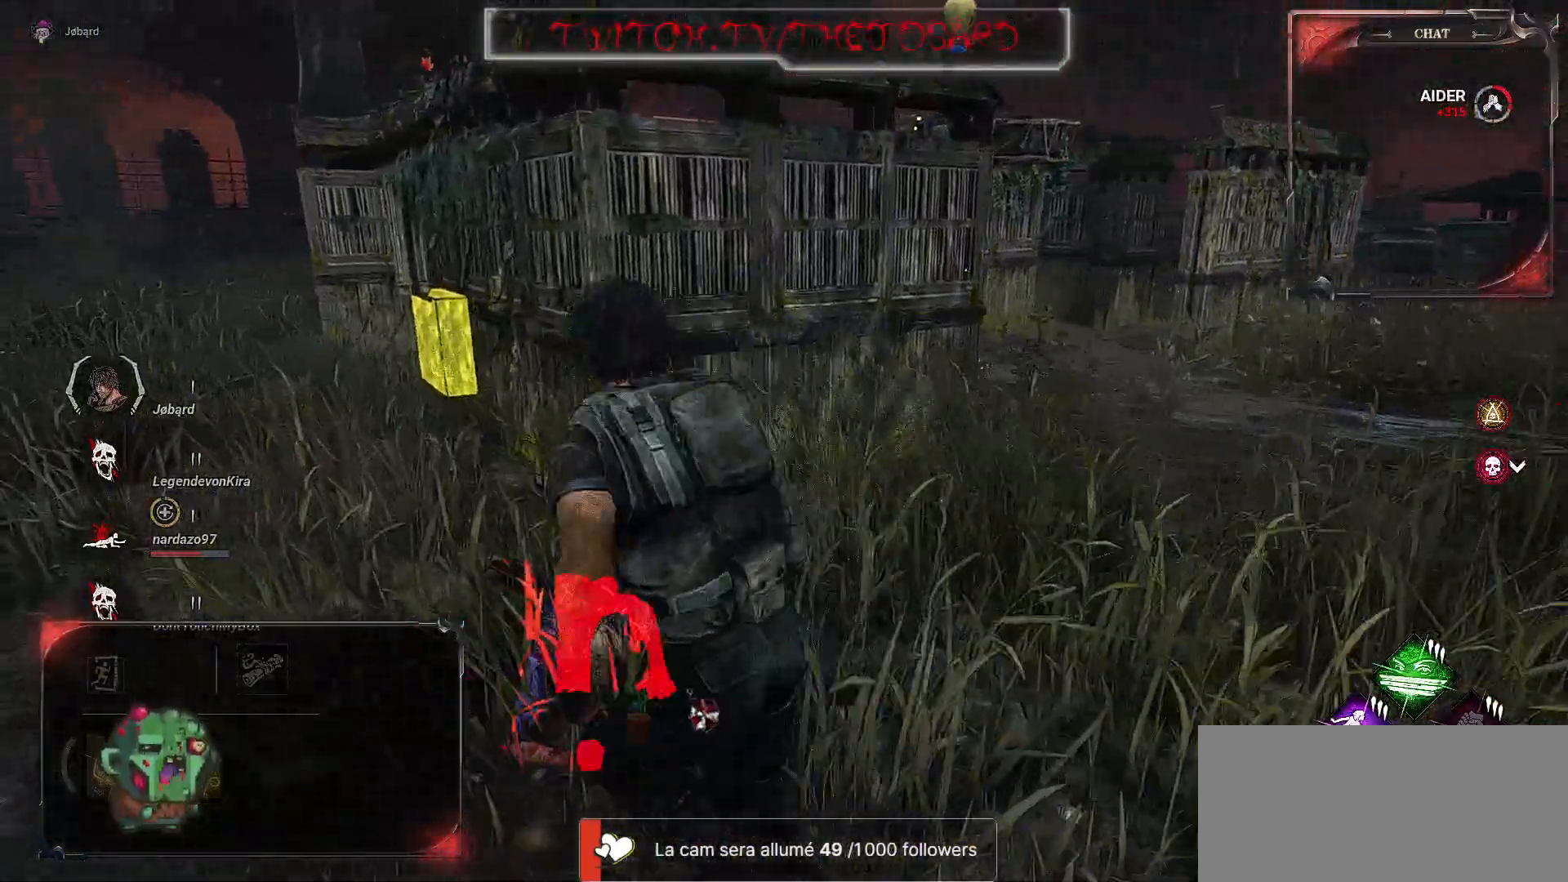
{"keys": ["z"], "mouse": ["left"], "events": [[34, "shift", "up"], [234, "q", "up"], [484, "z", "down"]]}
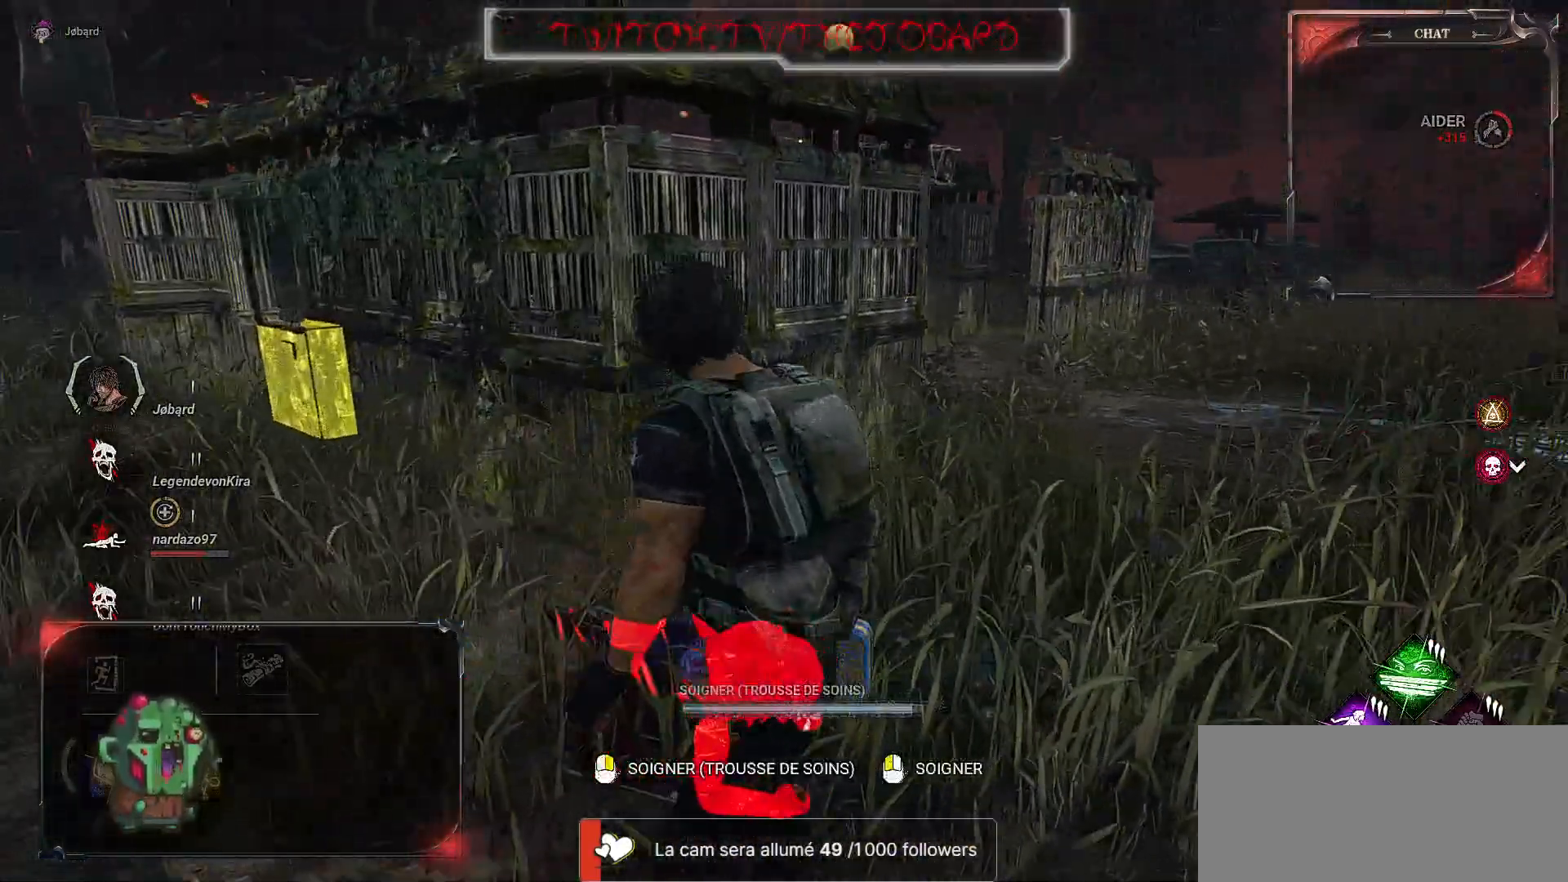
{"keys": [], "mouse": ["left"], "events": [[84, "mouse_left", "up"], [150, "mouse_left", "down"], [300, "z", "up"]]}
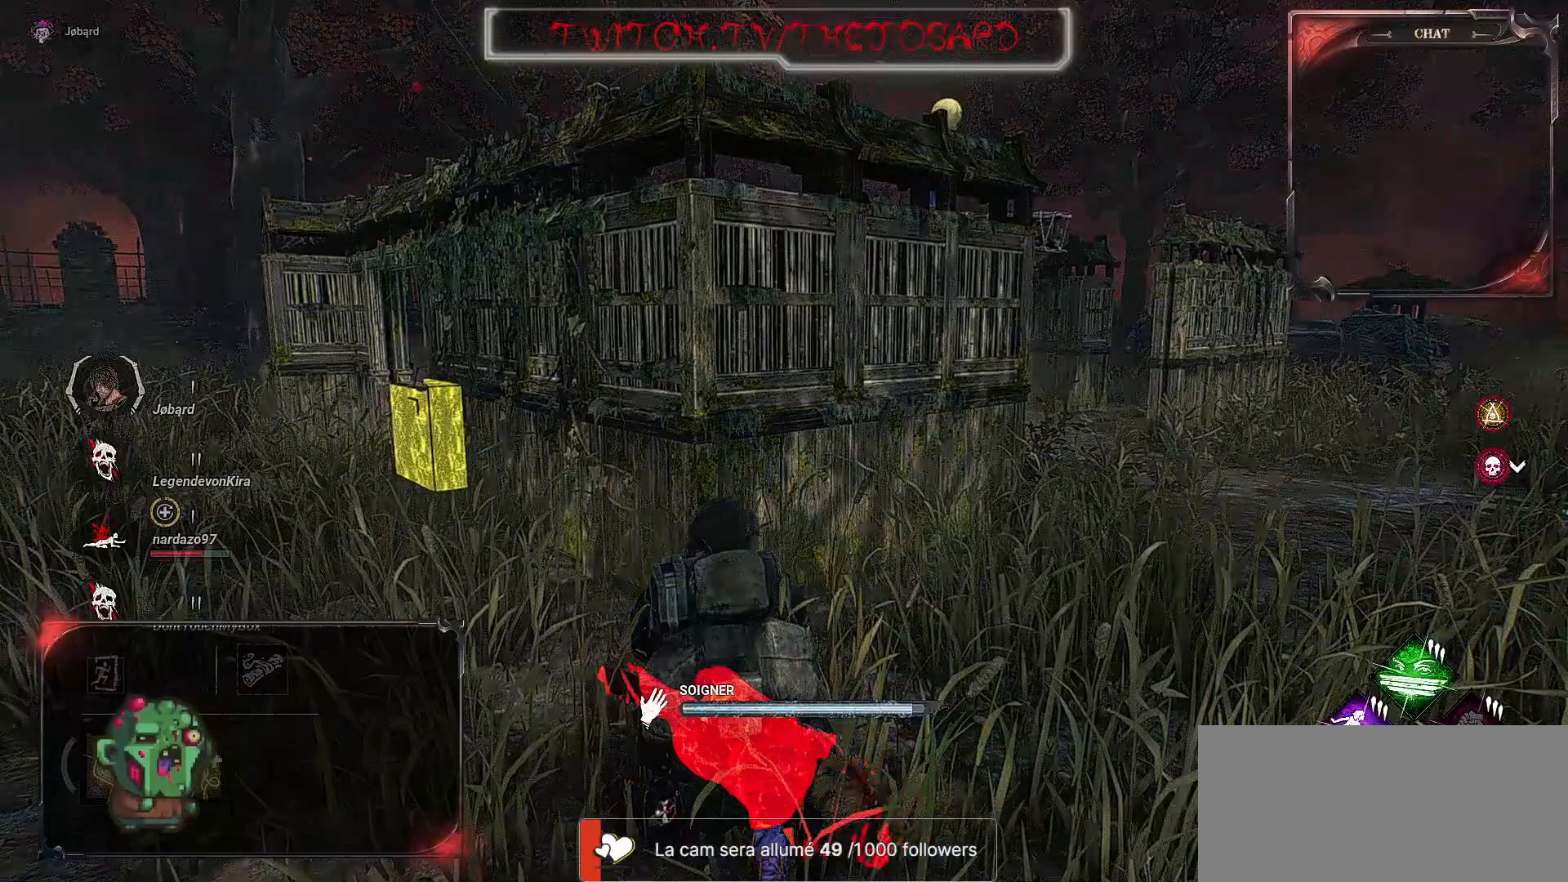
{"keys": [], "mouse": ["left"], "events": []}
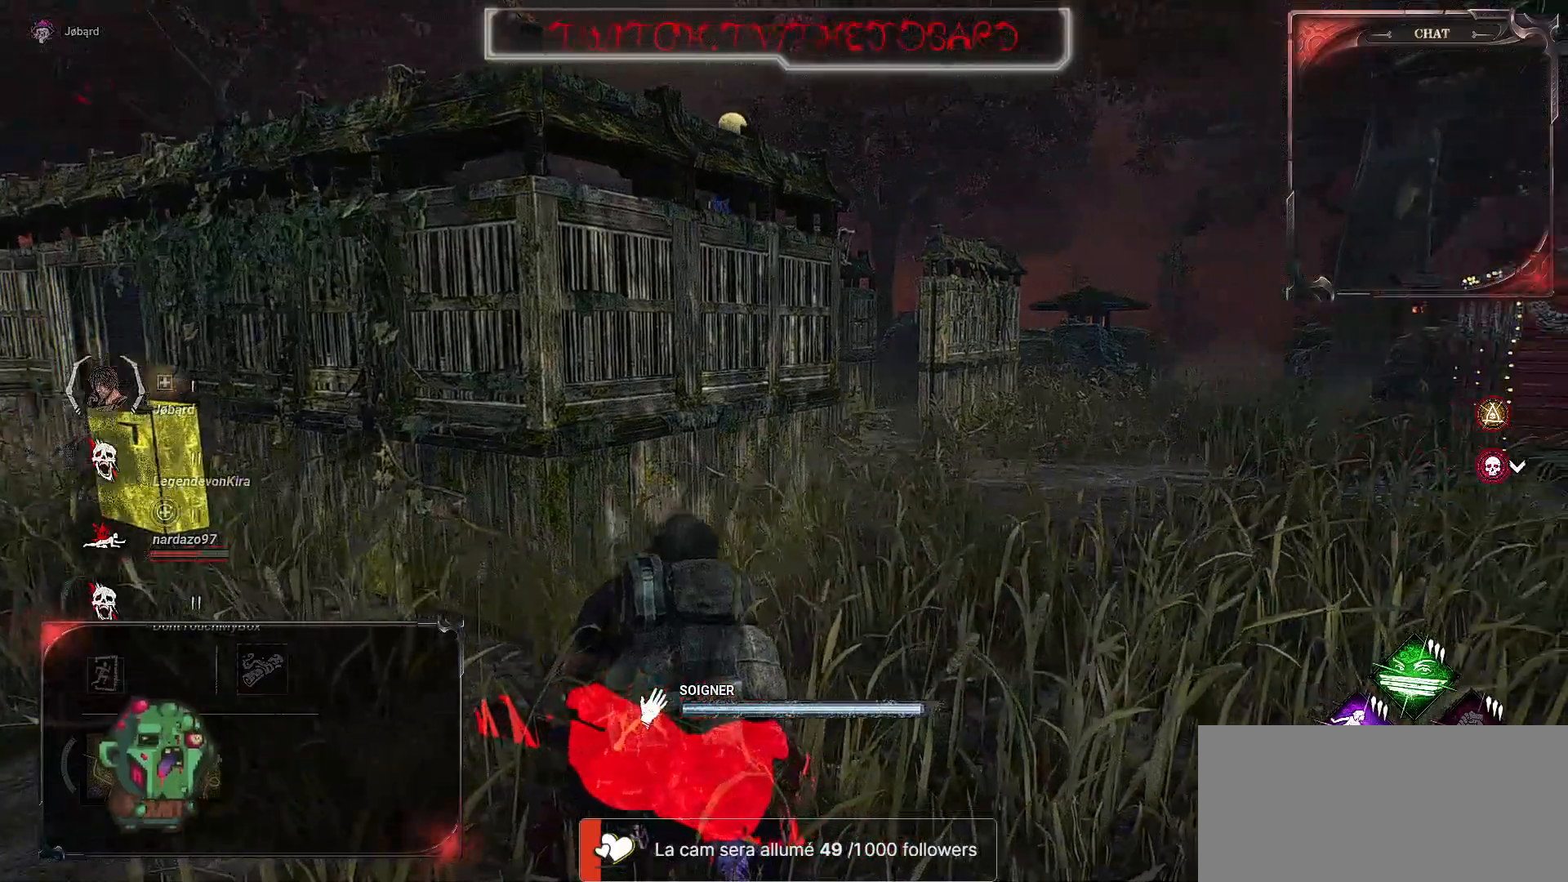
{"keys": ["d"], "mouse": [], "events": [[150, "d", "down"], [350, "mouse_left", "up"]]}